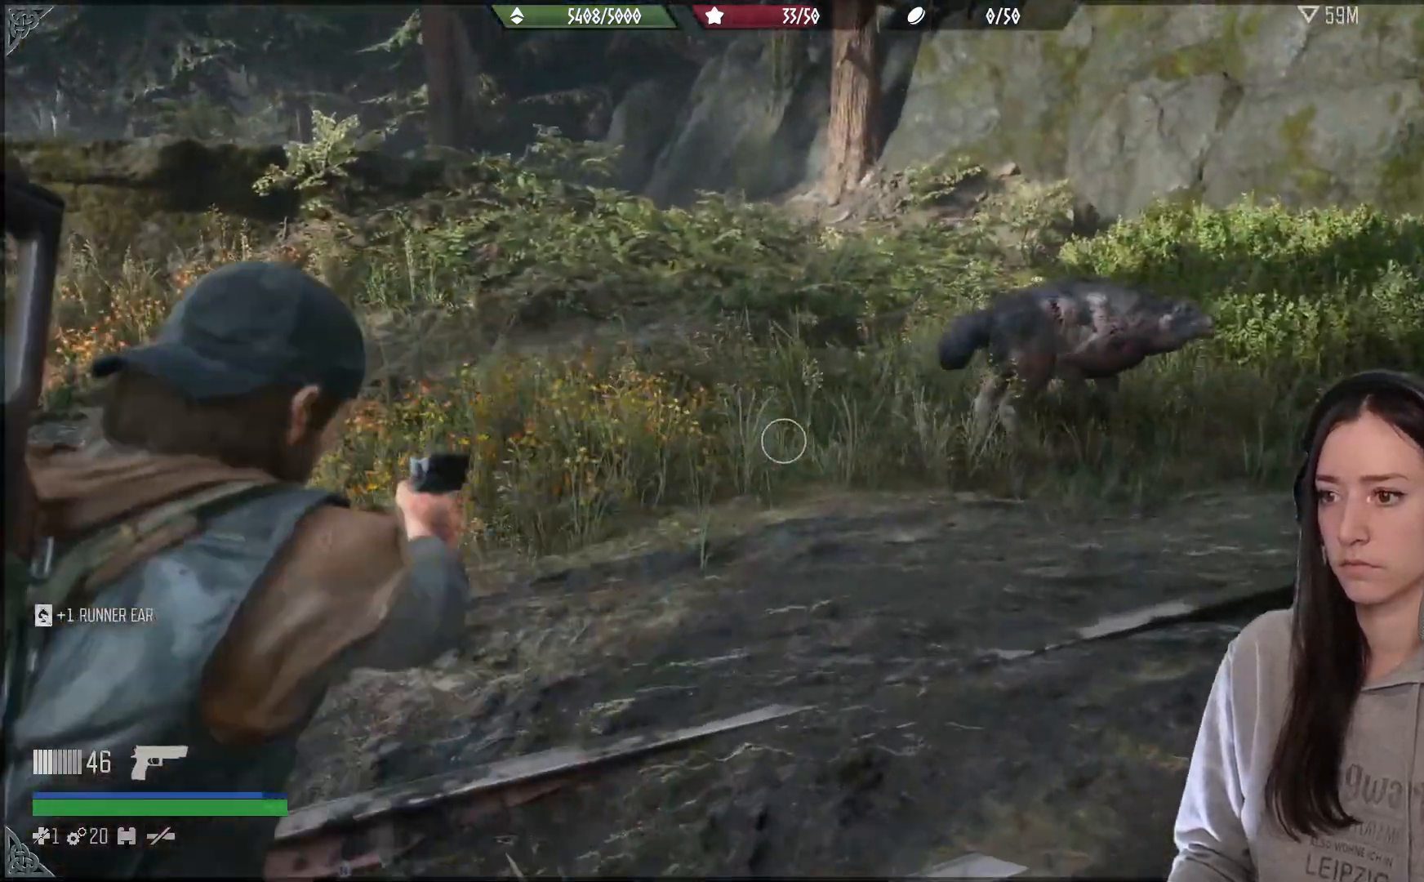
Gameplay with a controller (Xbox layout); each line is a JSON object with the inputs held at the frame after it (dt_ms = milliseconds from this image to that frame). "events" lists button and stick changes between this image and that frame as [ms after this image, input, new state], when the widget could be followed in between.
{"dt_ms": 500, "buttons": ["L2"], "left_stick": "center", "right_stick": "center", "events": [[50, "right_stick", "up-right"], [450, "right_stick", "center"]]}
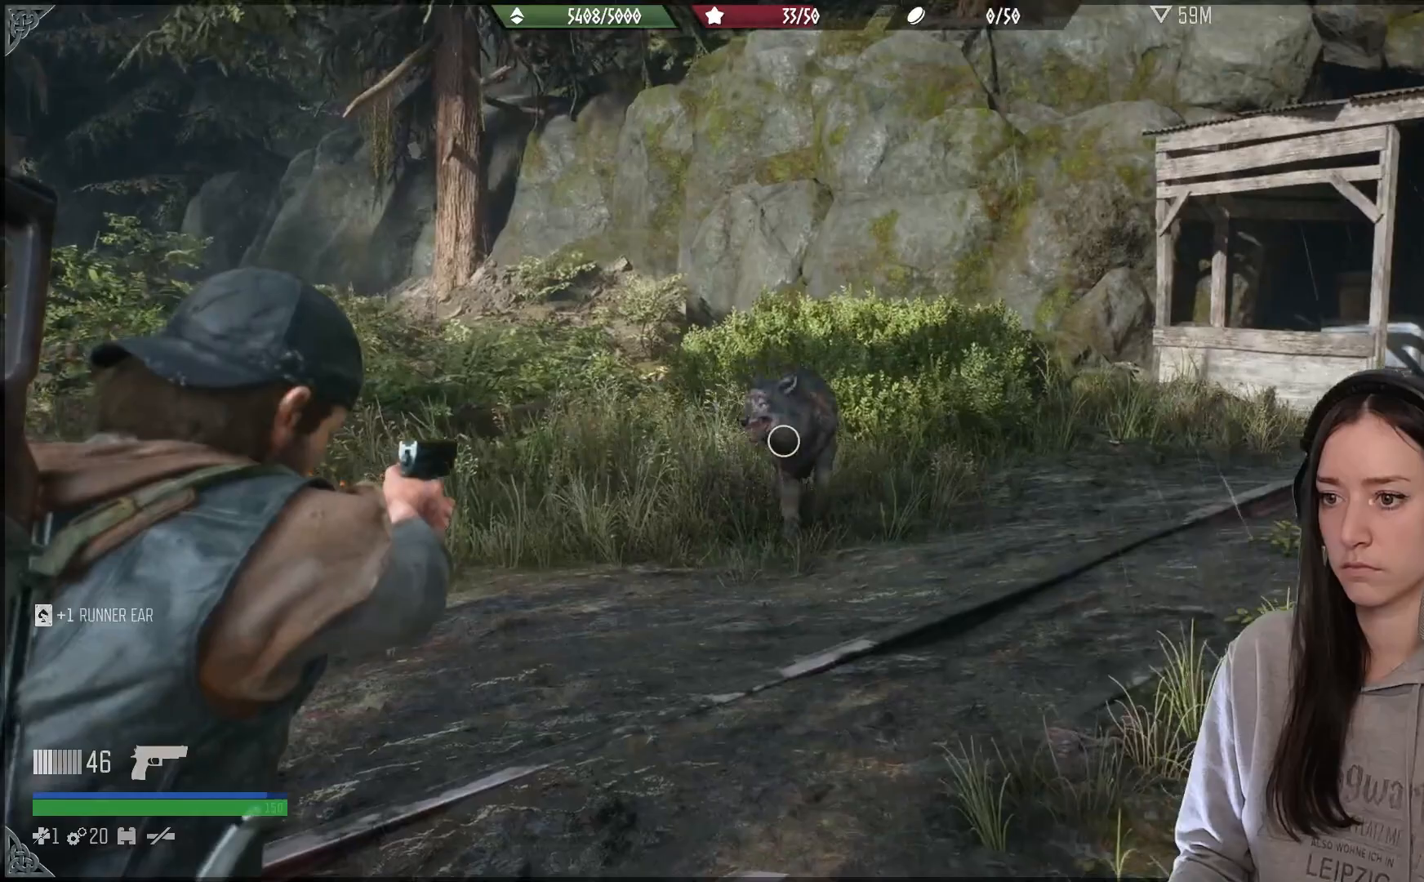
{"dt_ms": 500, "buttons": ["L2"], "left_stick": "center", "right_stick": "right", "events": [[33, "right_stick", "left"], [133, "R3", "down"], [250, "R3", "up"], [250, "right_stick", "down-right"], [467, "right_stick", "right"]]}
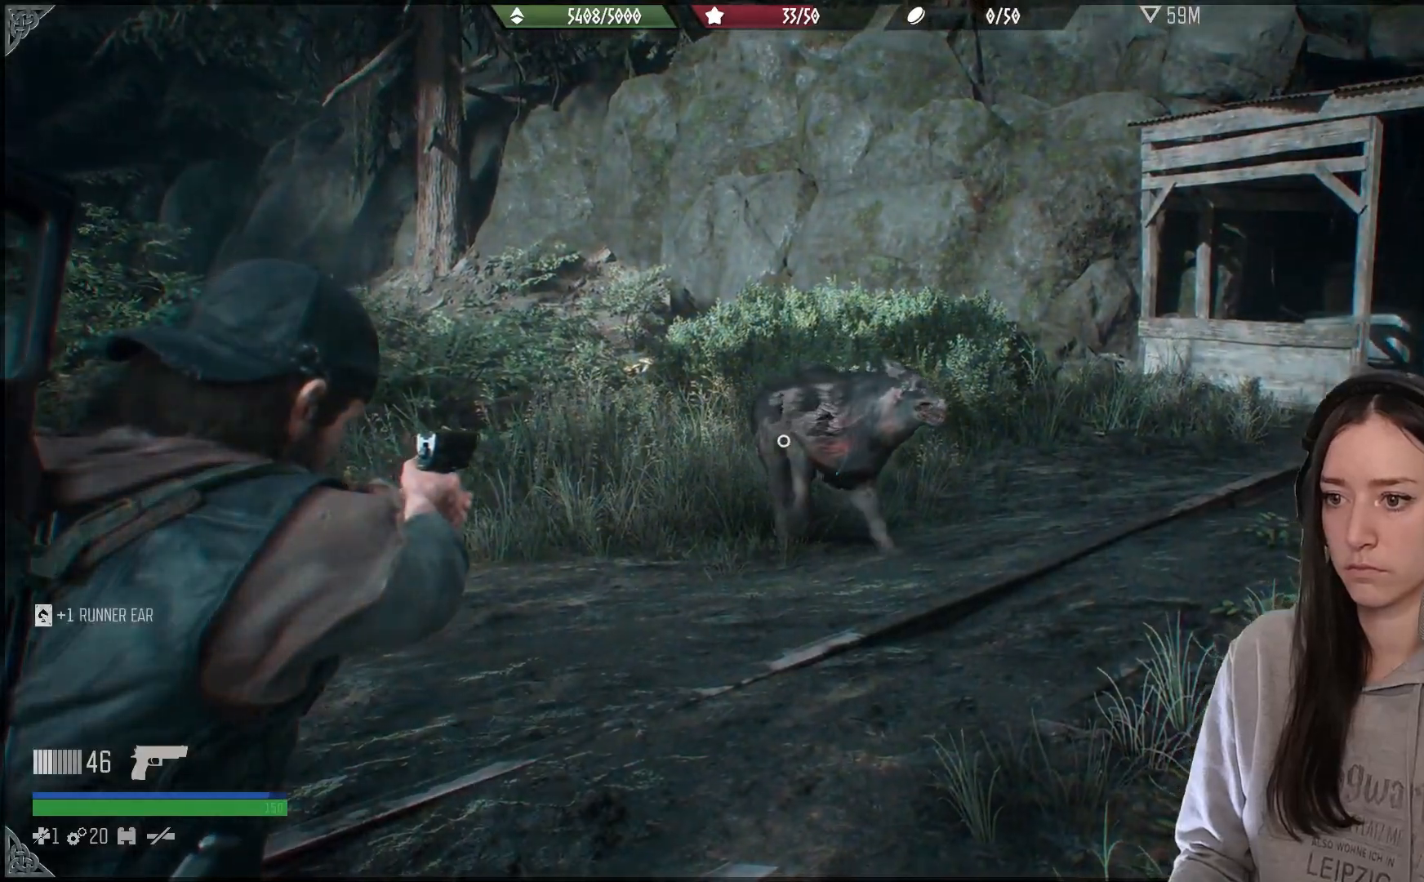
{"dt_ms": 500, "buttons": ["L2", "R2"], "left_stick": "center", "right_stick": "center", "events": [[433, "right_stick", "center"], [467, "R2", "down"]]}
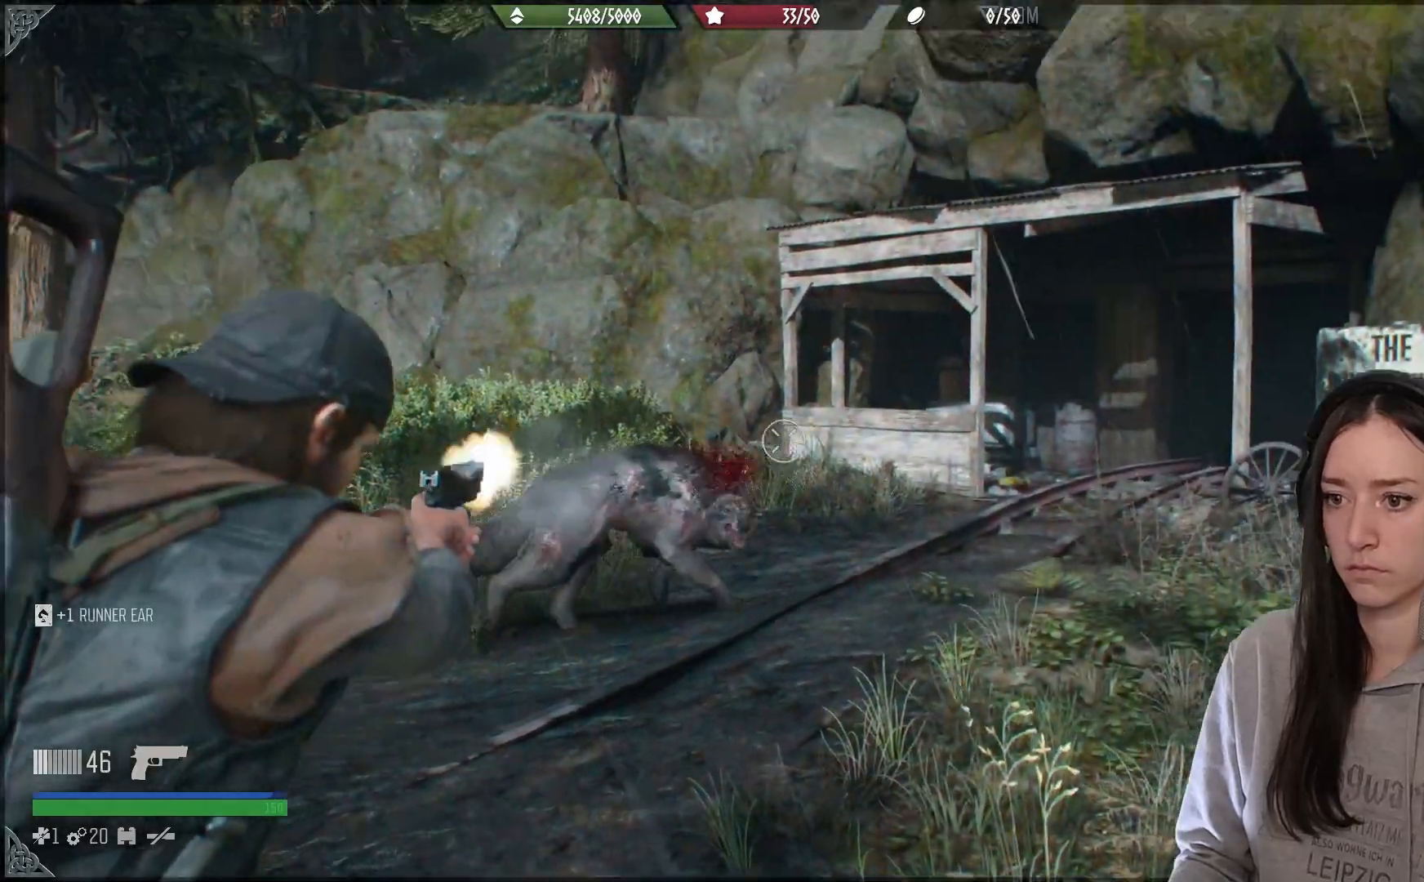
{"dt_ms": 500, "buttons": ["L2"], "left_stick": "center", "right_stick": "down-right", "events": [[183, "R2", "up"], [467, "right_stick", "down-right"]]}
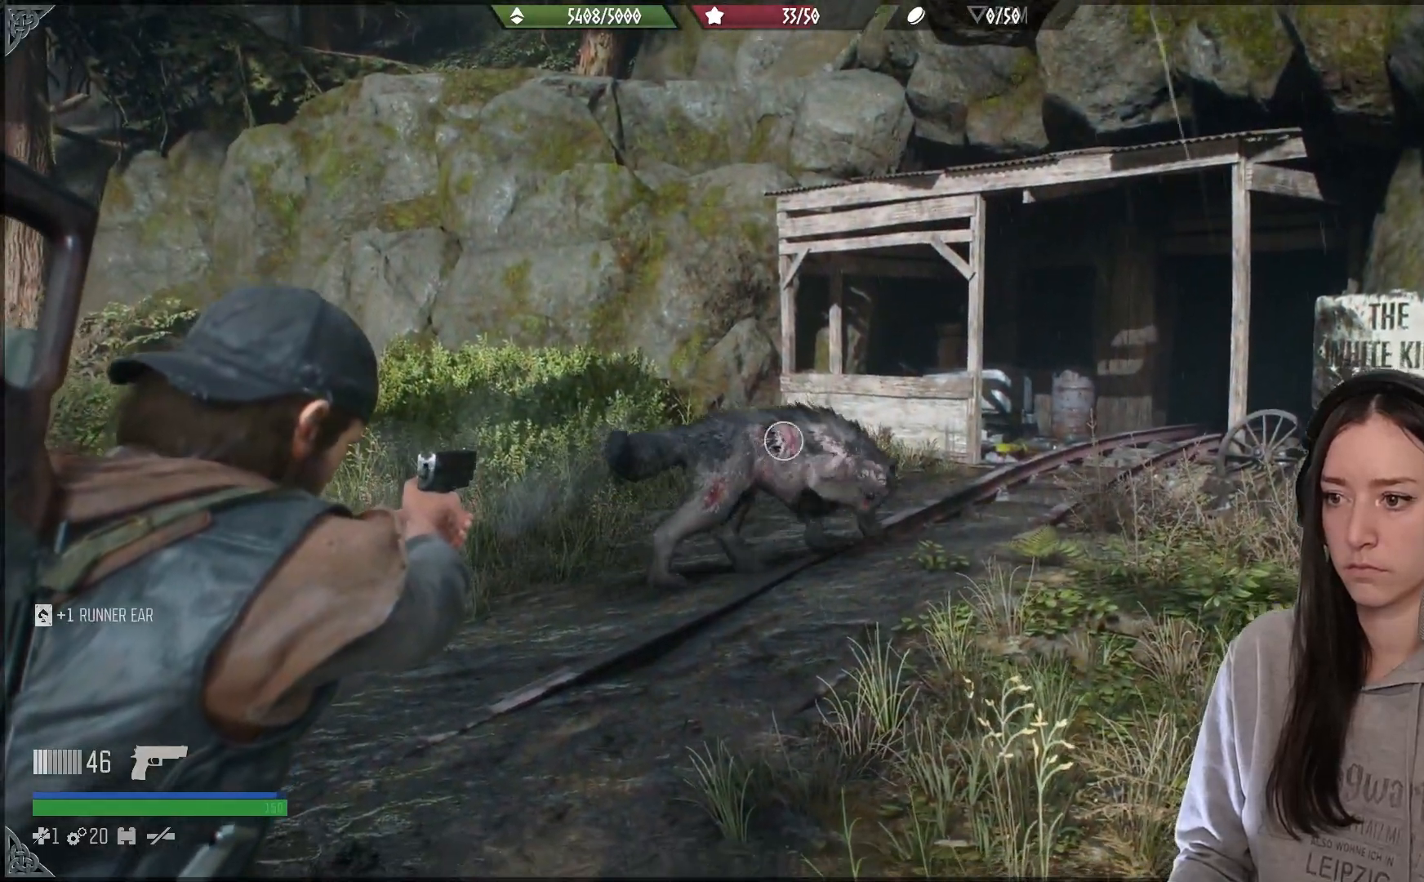
{"dt_ms": 1000, "buttons": ["L2"], "left_stick": "center", "right_stick": "down"}
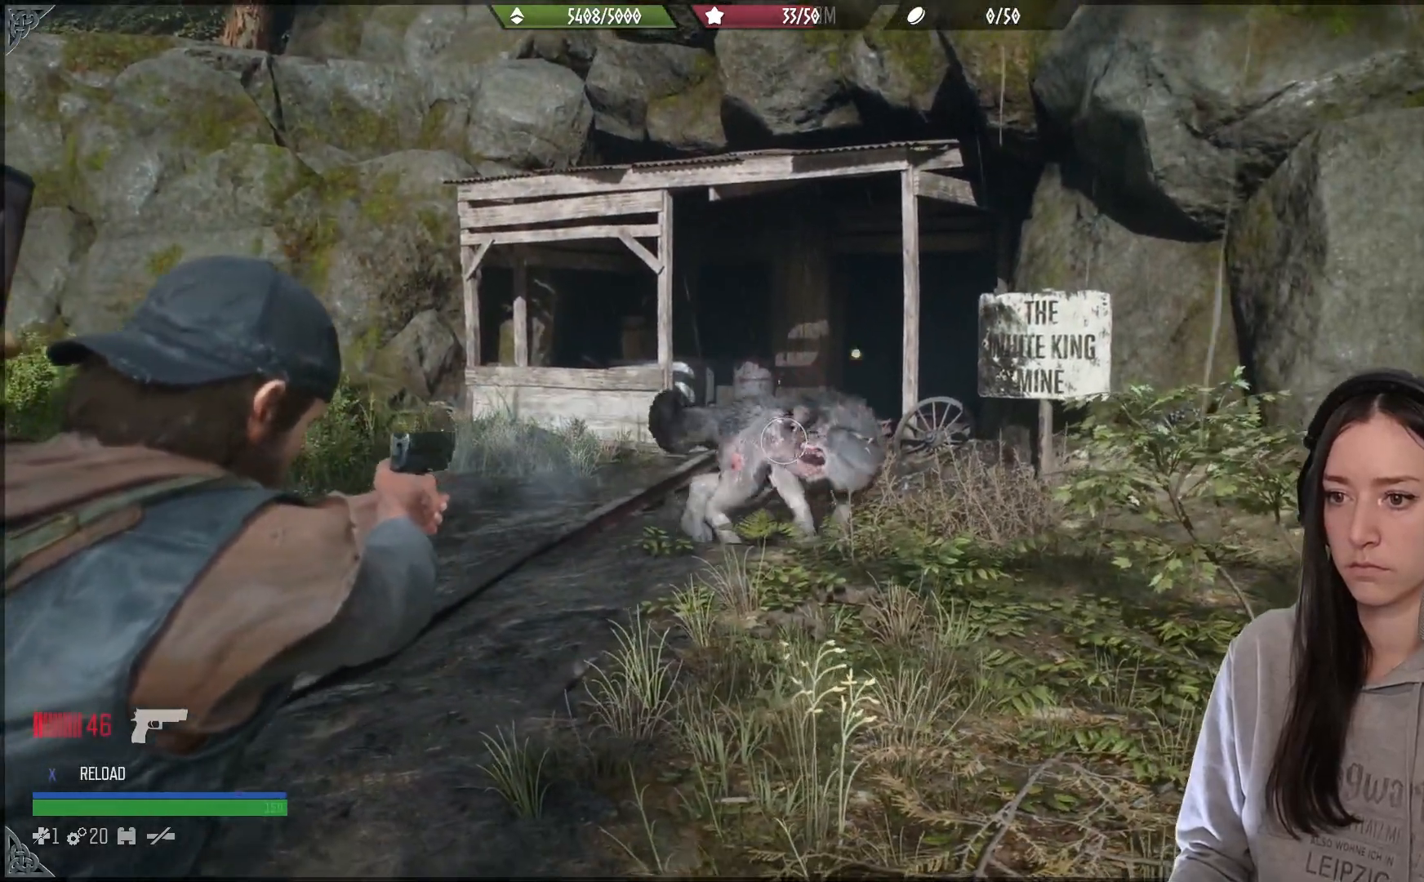
{"dt_ms": 500, "buttons": ["L2"], "left_stick": "center", "right_stick": "up", "events": [[117, "right_stick", "right"], [383, "right_stick", "center"], [433, "right_stick", "up"]]}
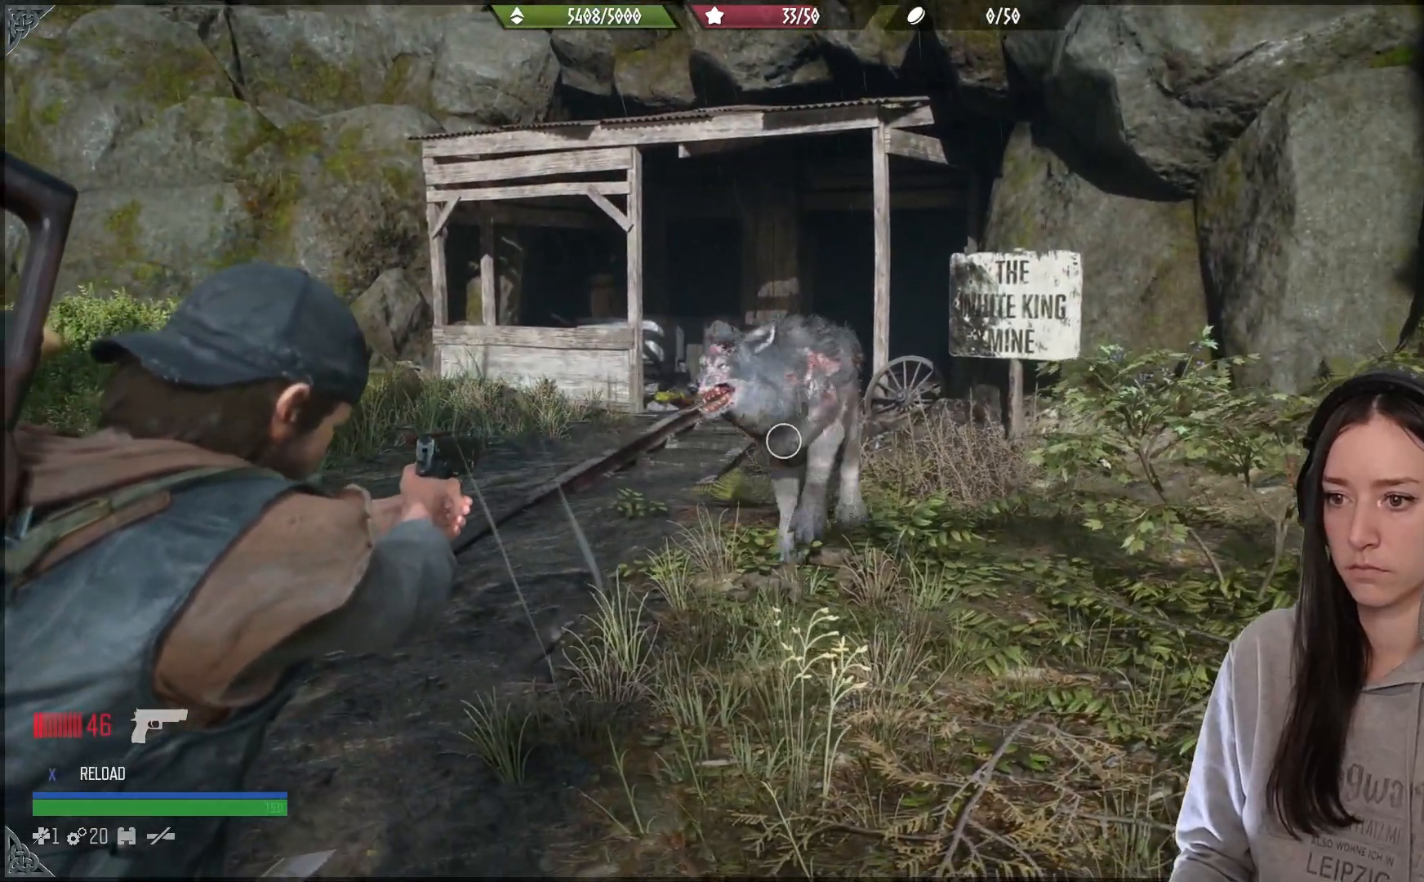
{"dt_ms": 500, "buttons": ["L2"], "left_stick": "down-left", "right_stick": "down", "events": [[167, "R2", "down"], [183, "right_stick", "up-left"], [233, "left_stick", "down-left"], [300, "right_stick", "down-left"], [333, "R2", "up"], [433, "right_stick", "down"]]}
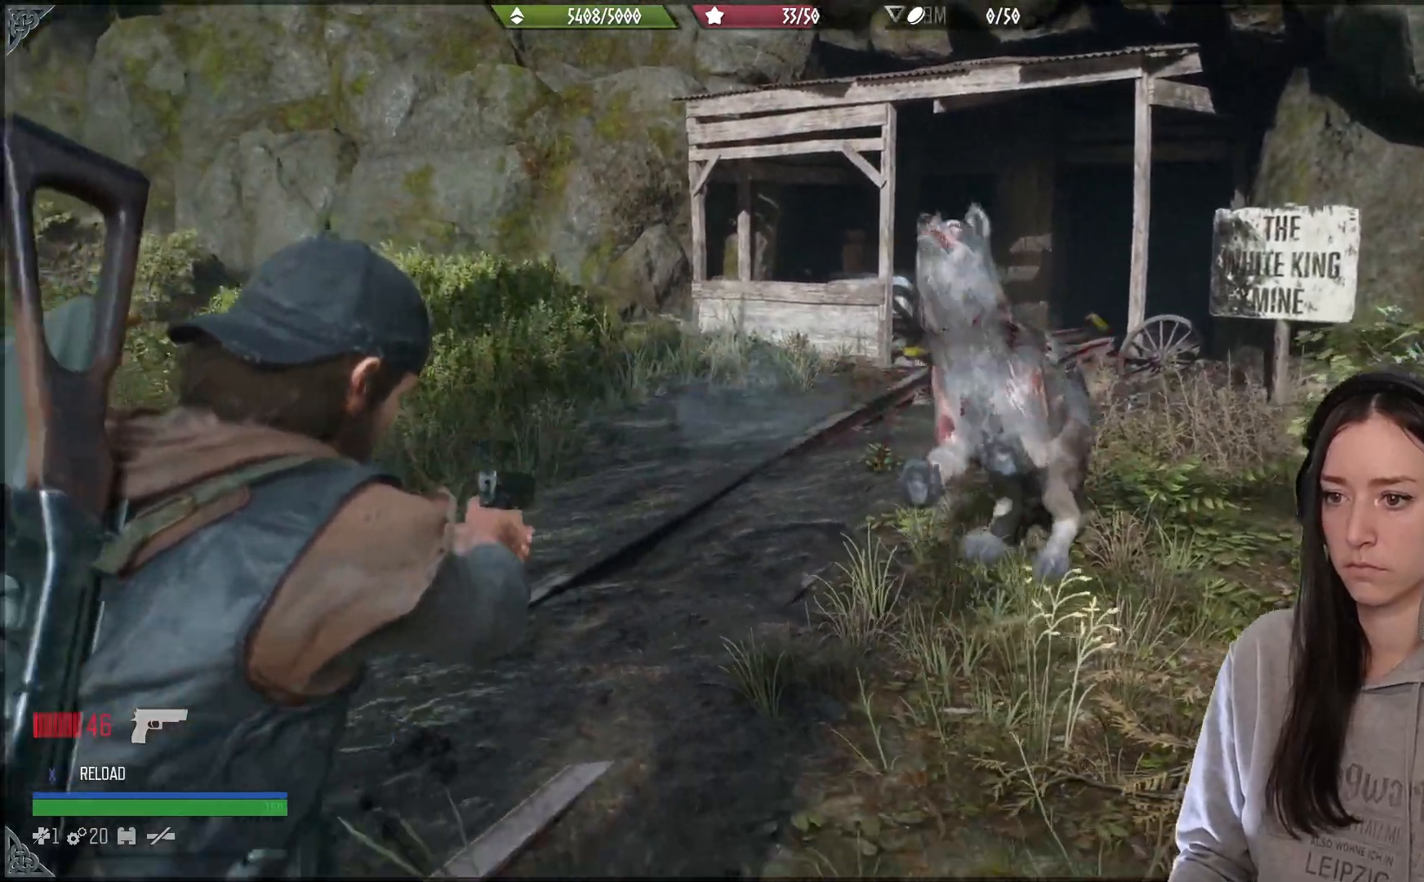
{"dt_ms": 500, "buttons": [], "left_stick": "down-left", "right_stick": "down-right", "events": [[50, "right_stick", "center"], [117, "right_stick", "right"], [217, "L2", "up"], [450, "right_stick", "down-right"]]}
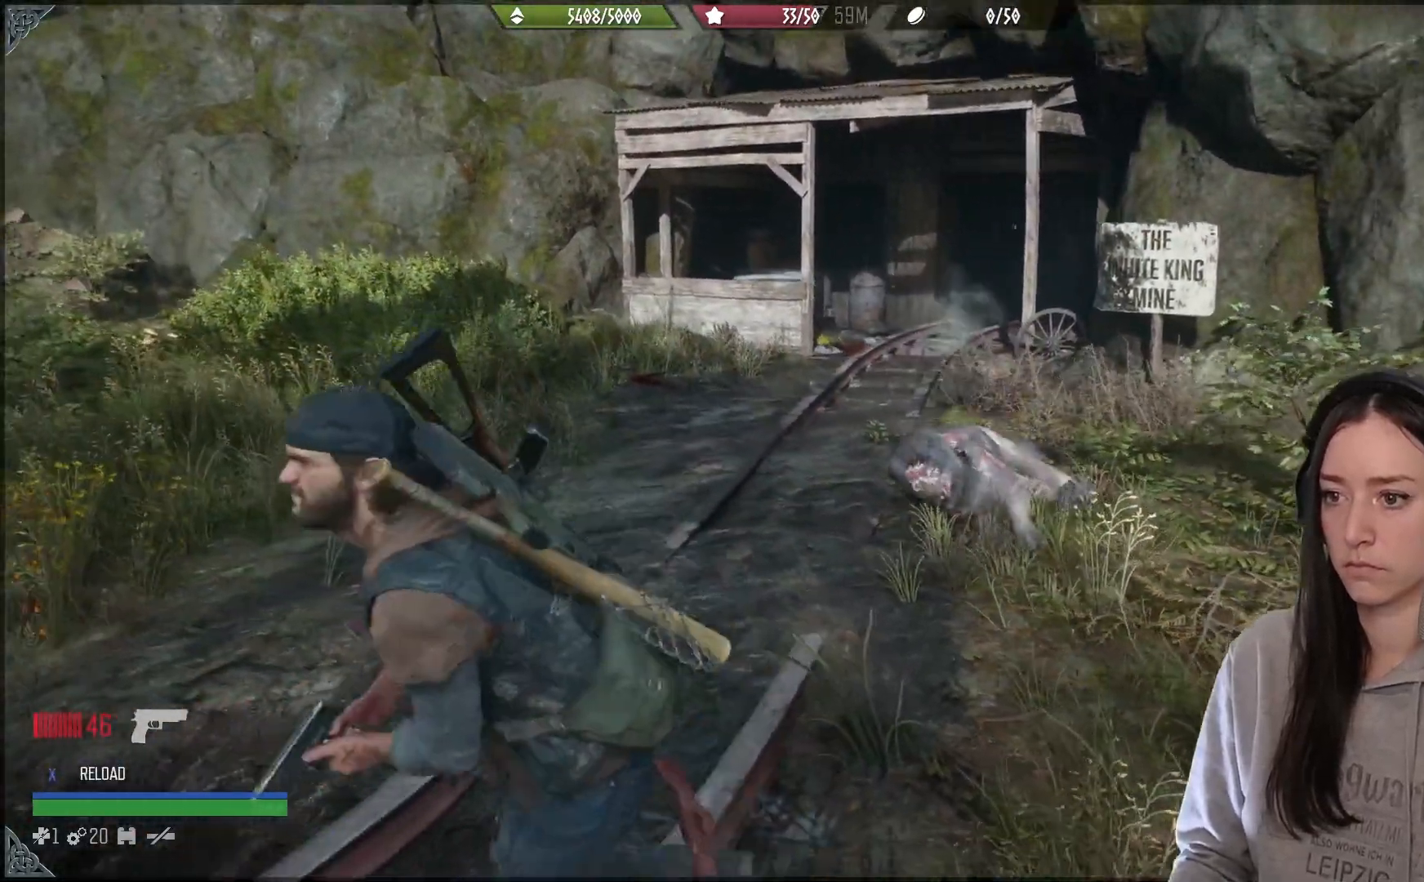
{"dt_ms": 500, "buttons": [], "left_stick": "down-left", "right_stick": "up", "events": [[250, "right_stick", "right"], [350, "right_stick", "up"]]}
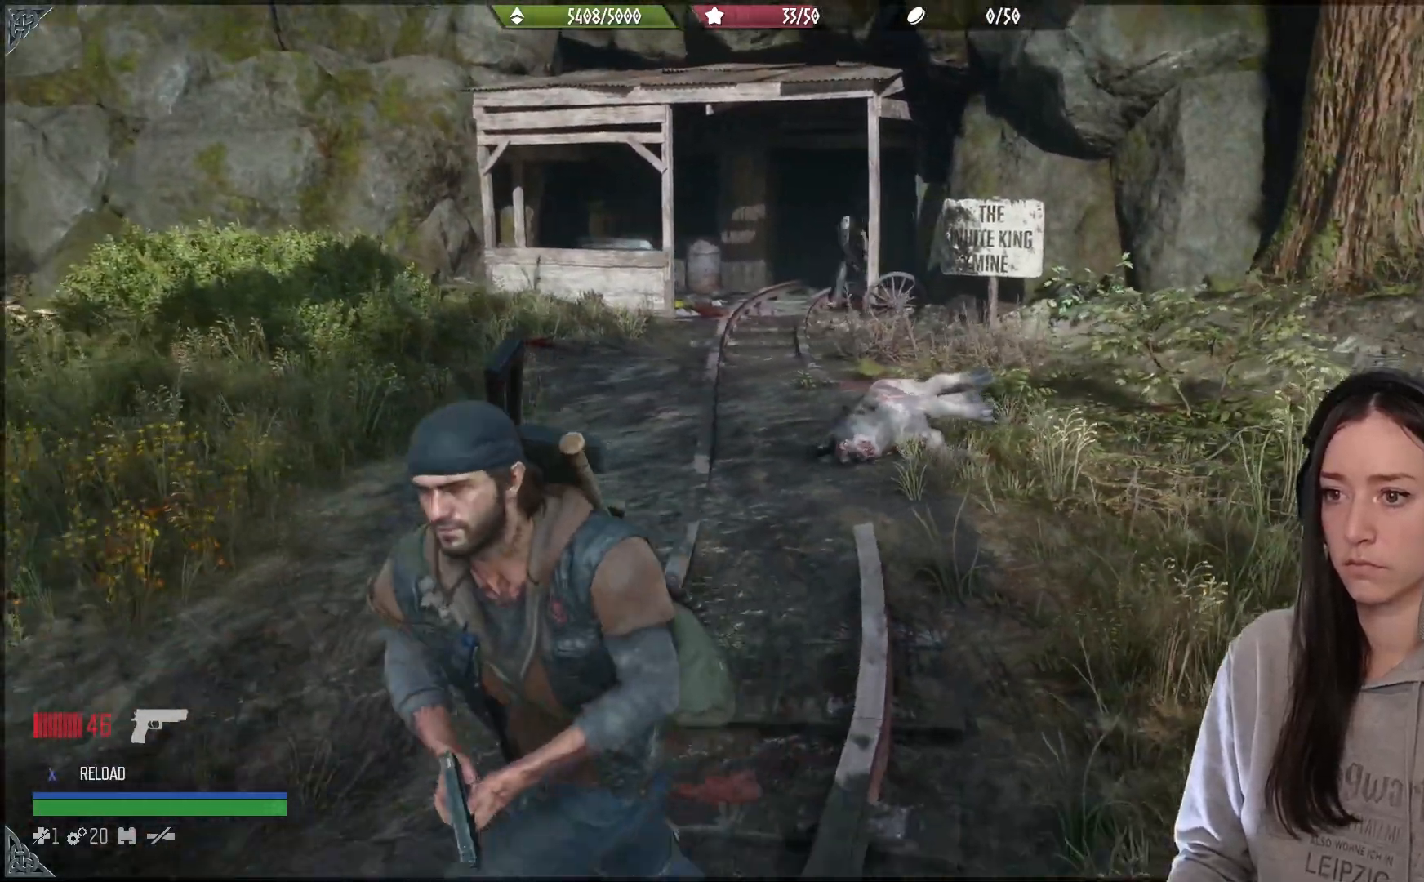
{"dt_ms": 500, "buttons": [], "left_stick": "down", "right_stick": "up", "events": [[33, "right_stick", "right"], [183, "right_stick", "up-right"], [283, "right_stick", "up"], [500, "left_stick", "down"]]}
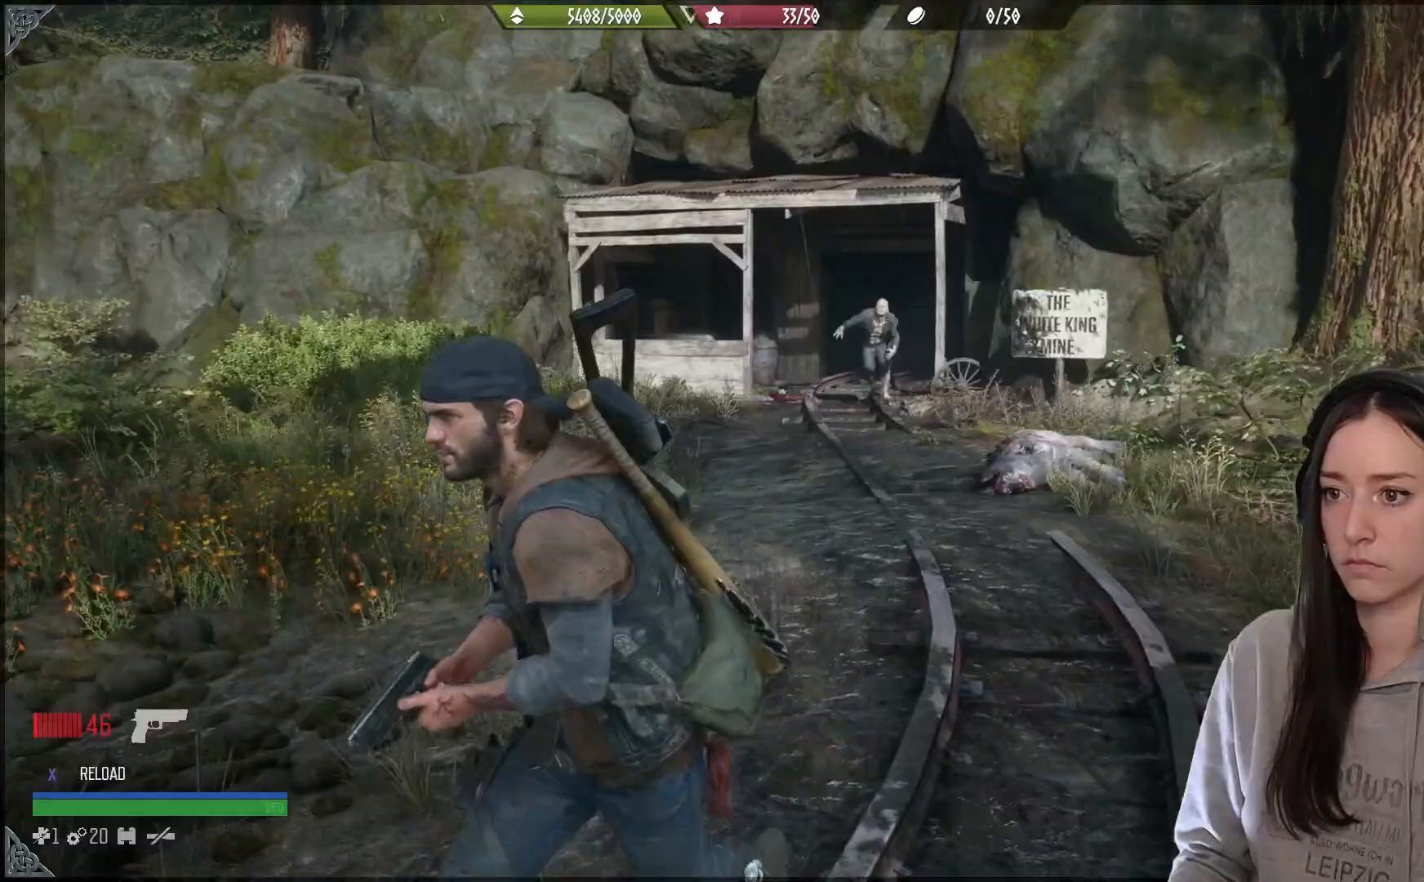
{"dt_ms": 500, "buttons": ["L2"], "left_stick": "center", "right_stick": "up-right", "events": [[83, "L2", "down"], [100, "right_stick", "center"], [150, "R2", "down"], [200, "left_stick", "center"], [233, "R2", "up"], [333, "right_stick", "up-right"]]}
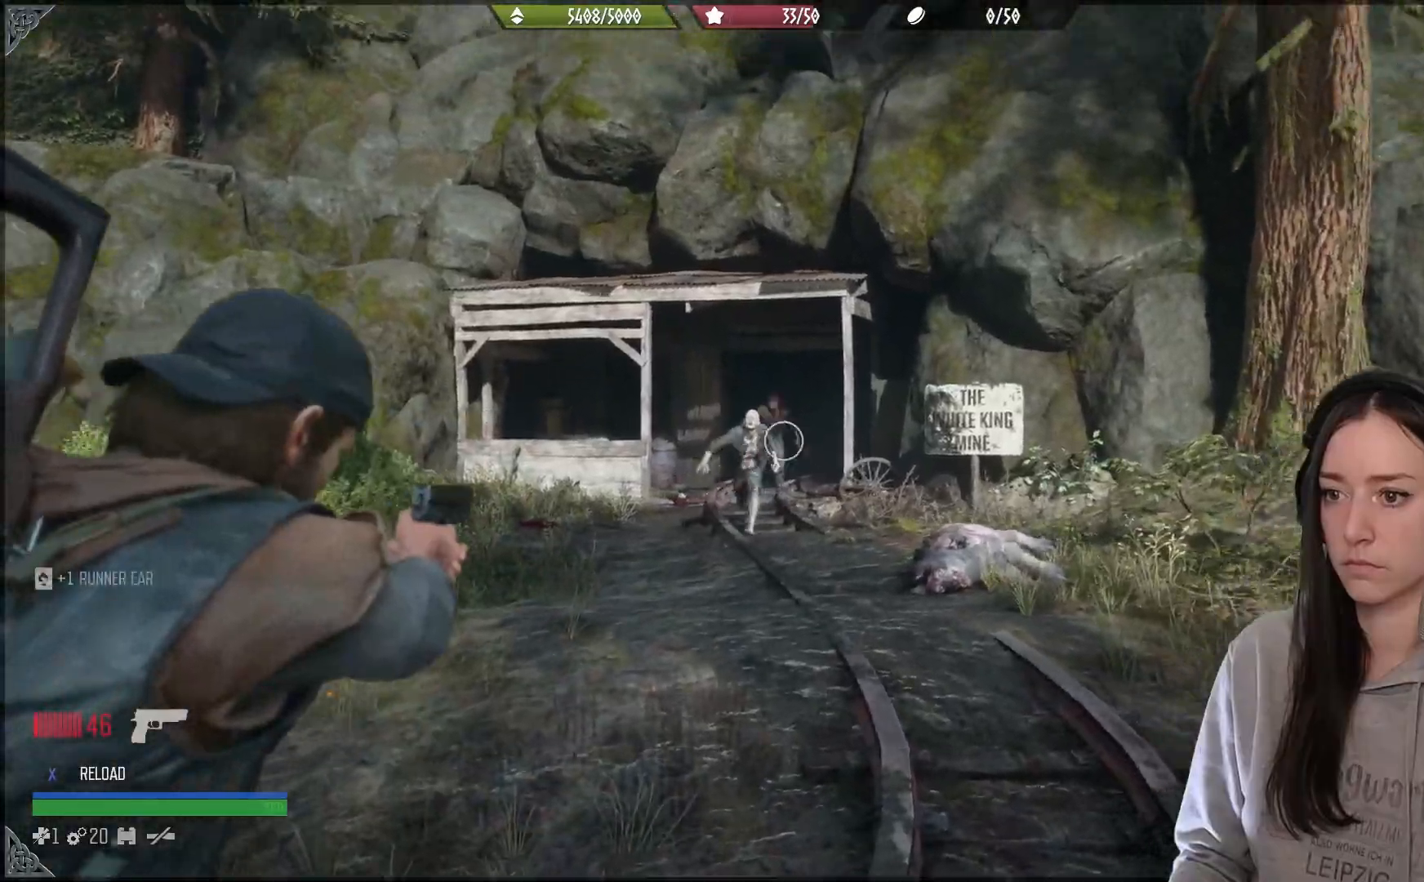
{"dt_ms": 500, "buttons": ["L2"], "left_stick": "center", "right_stick": "center", "events": [[33, "right_stick", "up"], [150, "right_stick", "center"], [317, "right_stick", "up-left"], [500, "right_stick", "center"]]}
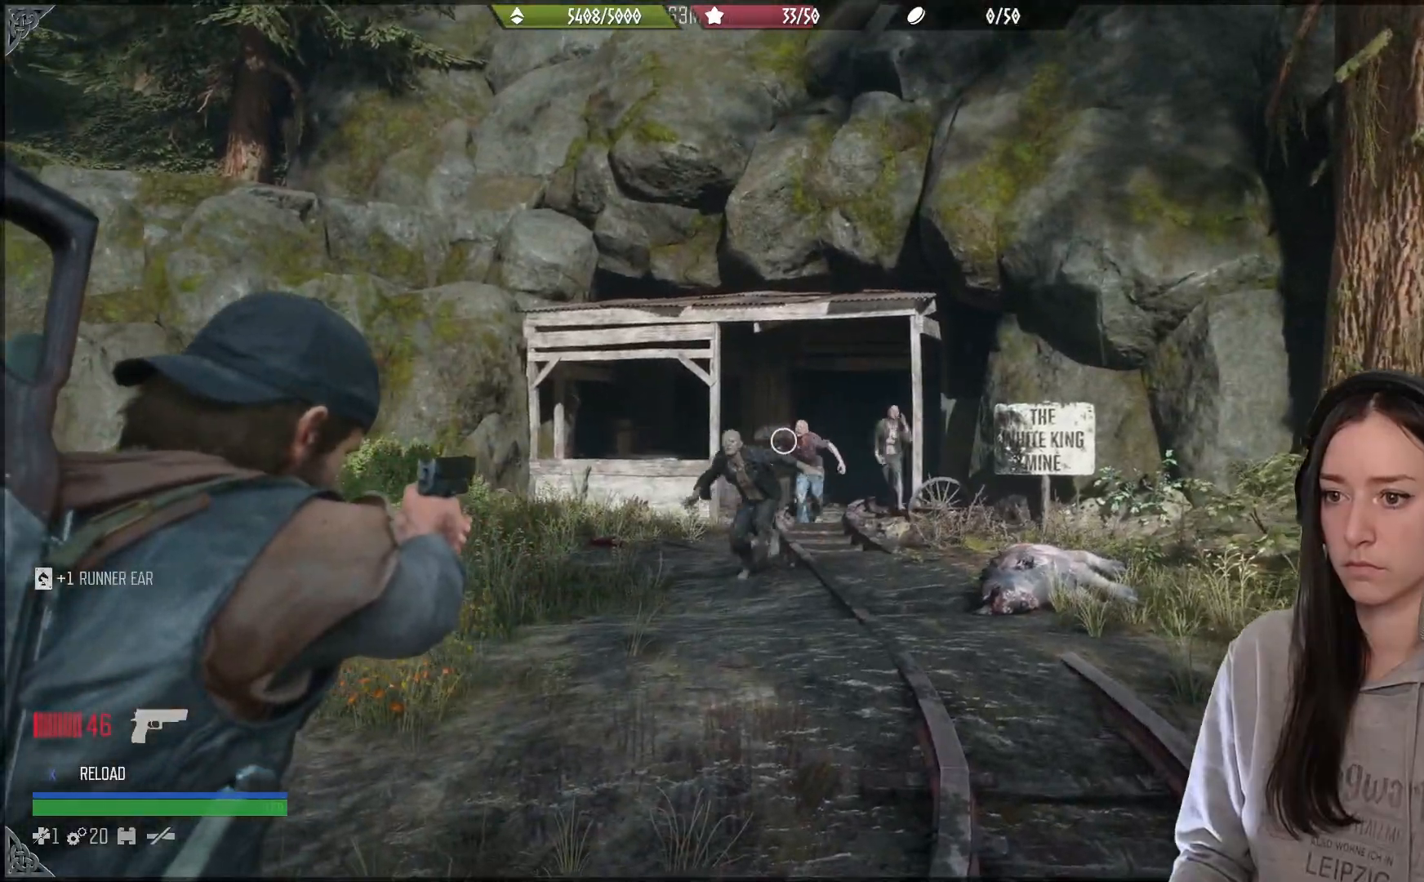
{"dt_ms": 500, "buttons": [], "left_stick": "down", "right_stick": "center", "events": [[50, "left_stick", "down"], [233, "L2", "up"], [333, "L2", "down"], [467, "L2", "up"]]}
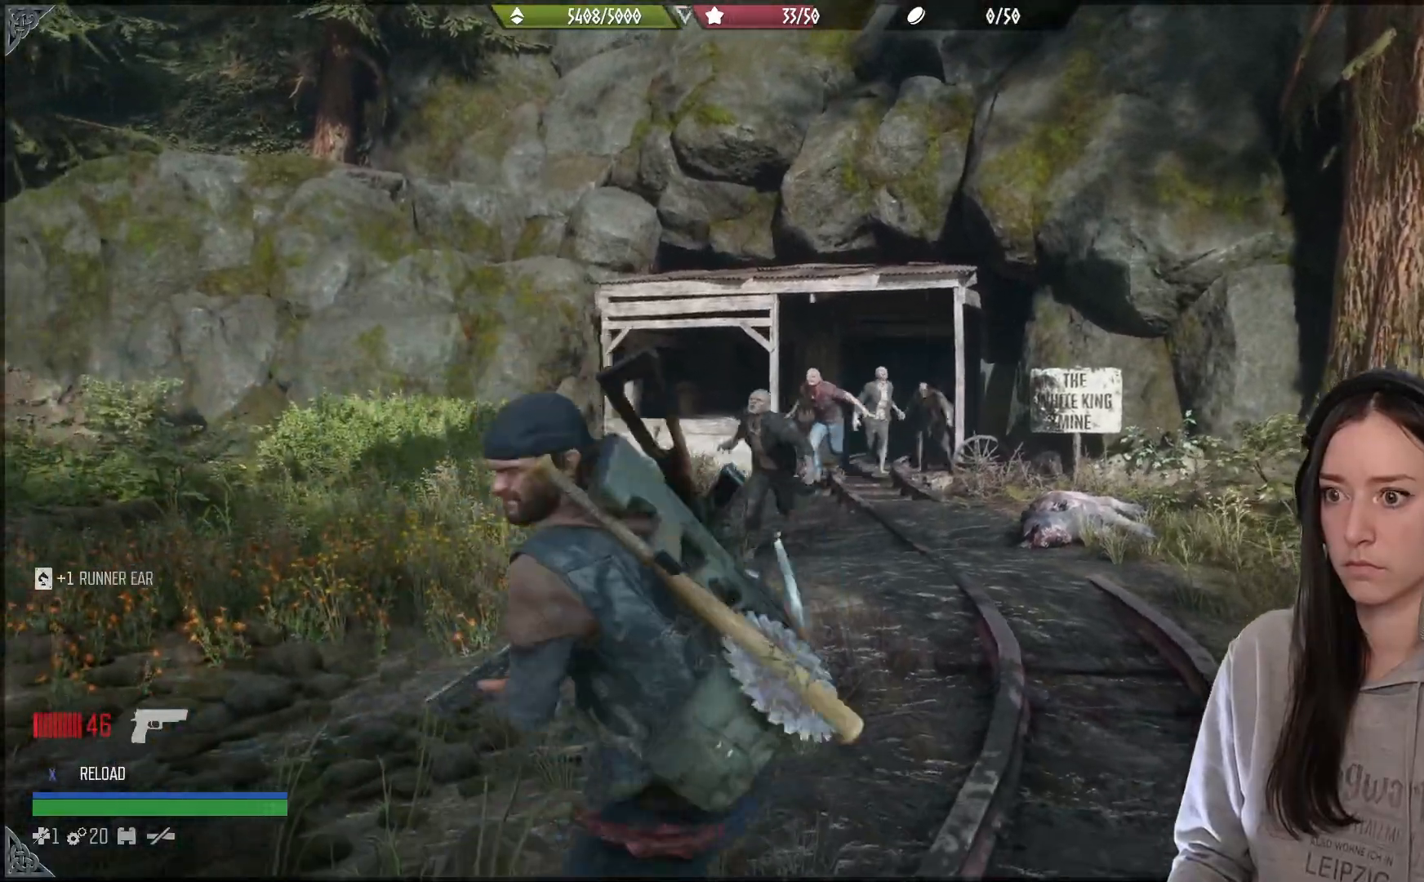
{"dt_ms": 500, "buttons": [], "left_stick": "down-left", "right_stick": "down-left"}
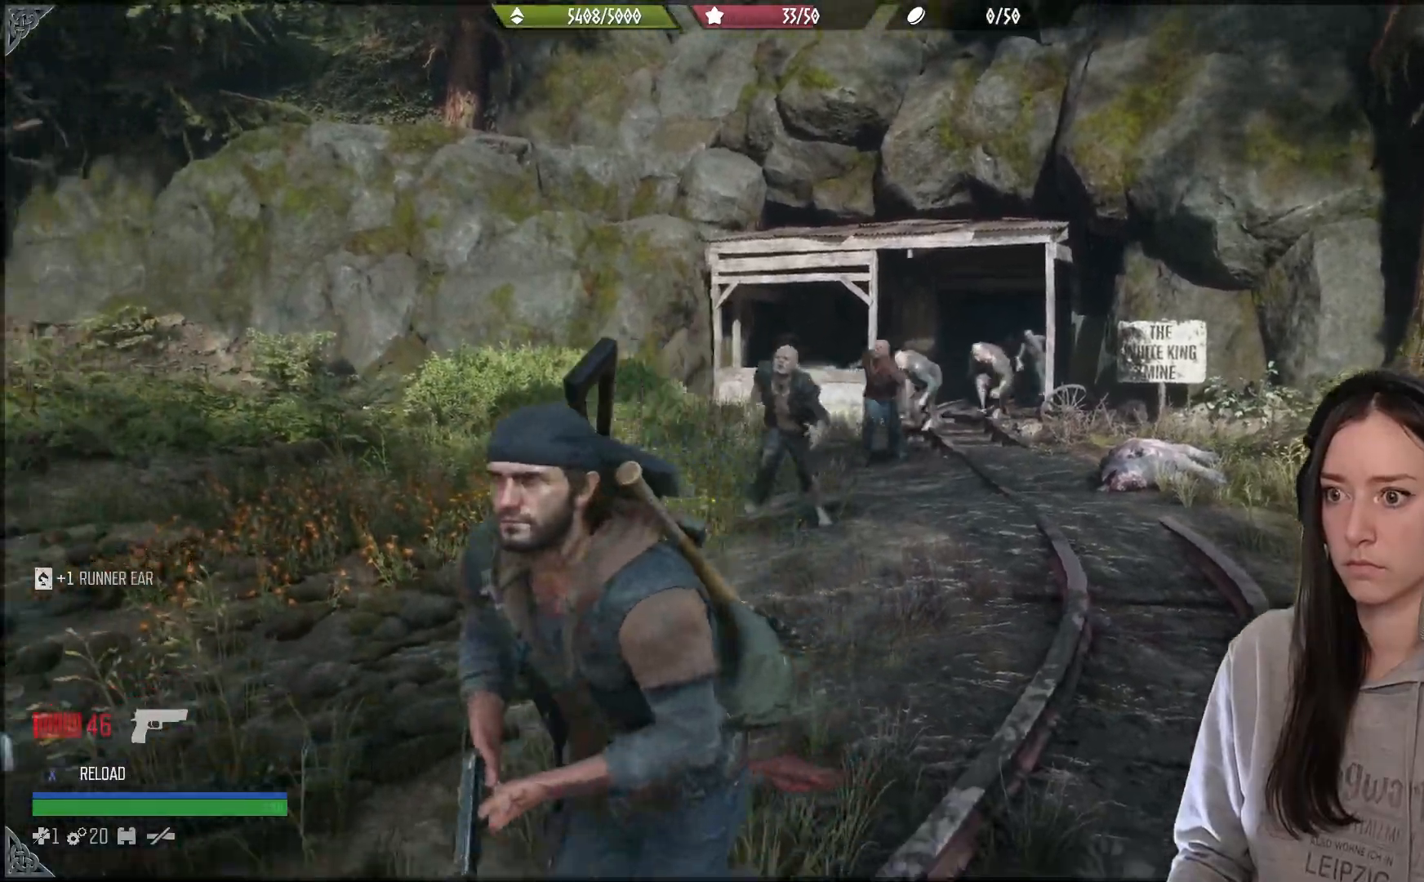
{"dt_ms": 500, "buttons": [], "left_stick": "down-left", "right_stick": "left", "events": [[17, "right_stick", "left"]]}
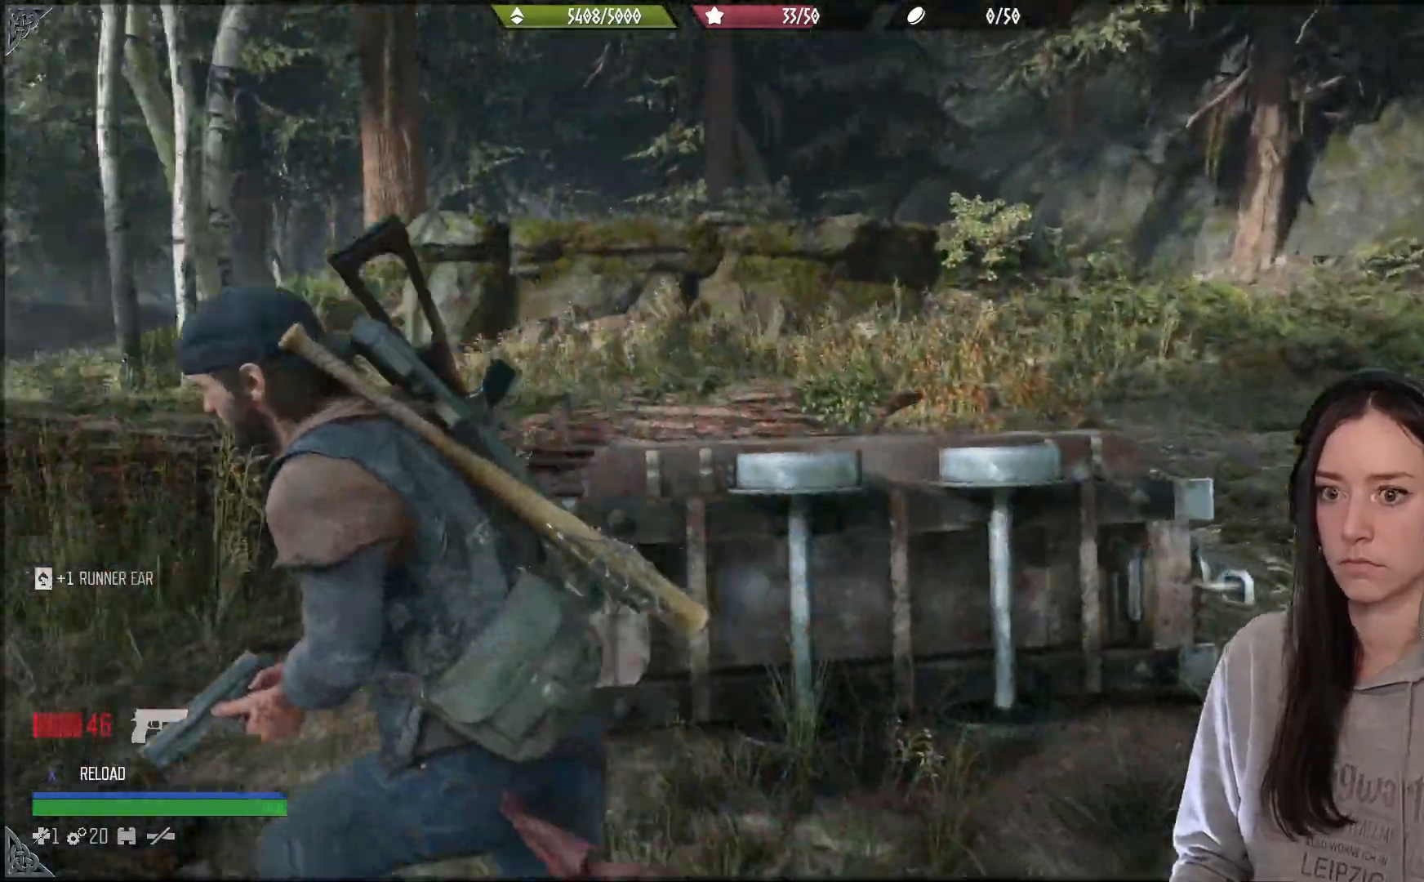
{"dt_ms": 500, "buttons": [], "left_stick": "up", "right_stick": "left", "events": [[167, "left_stick", "left"], [483, "left_stick", "up"]]}
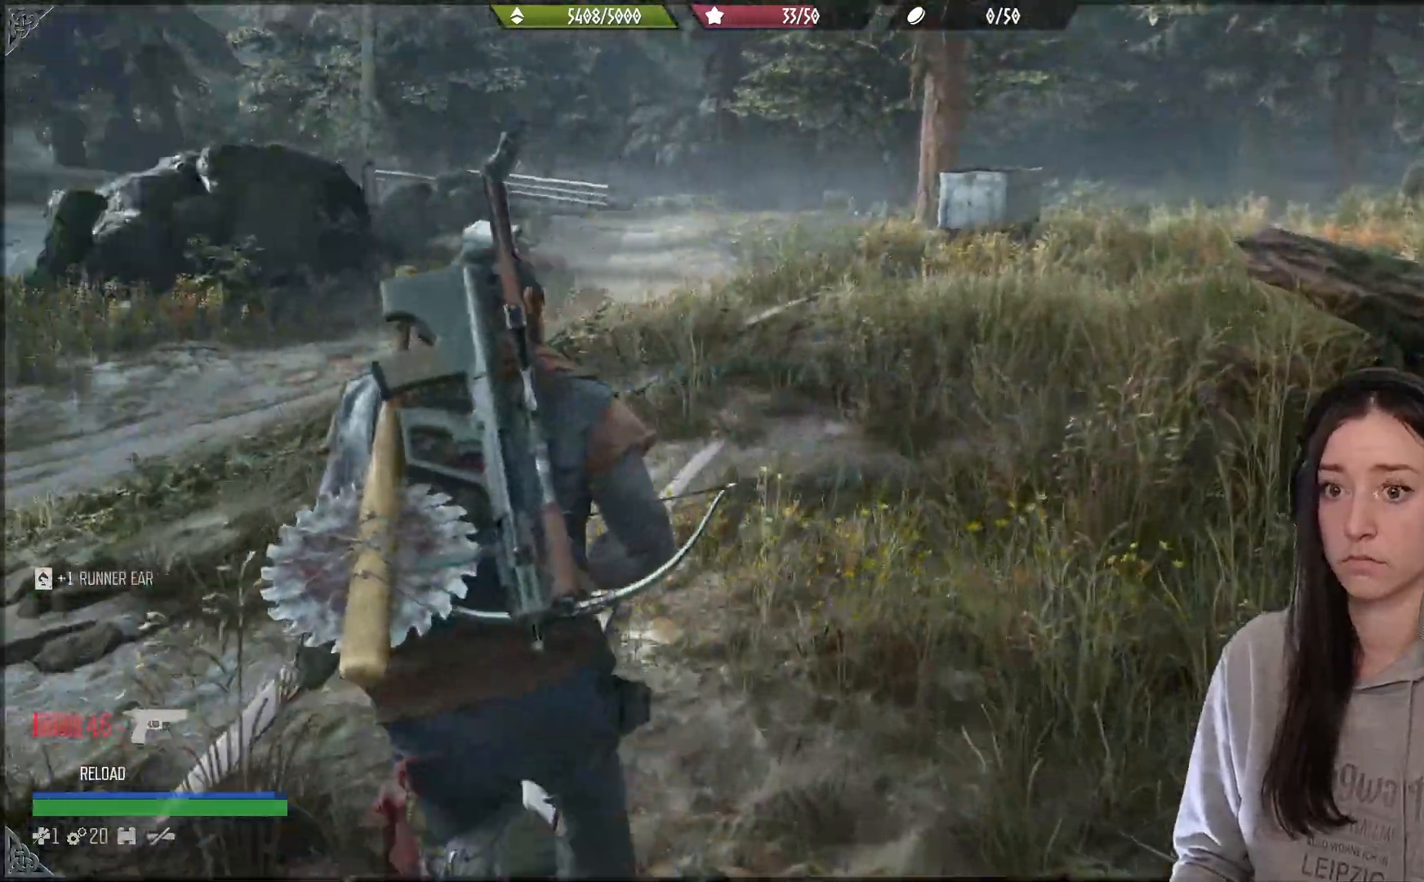
{"dt_ms": 500, "buttons": [], "left_stick": "up-left", "right_stick": "center", "events": [[33, "left_stick", "up-left"], [267, "right_stick", "center"]]}
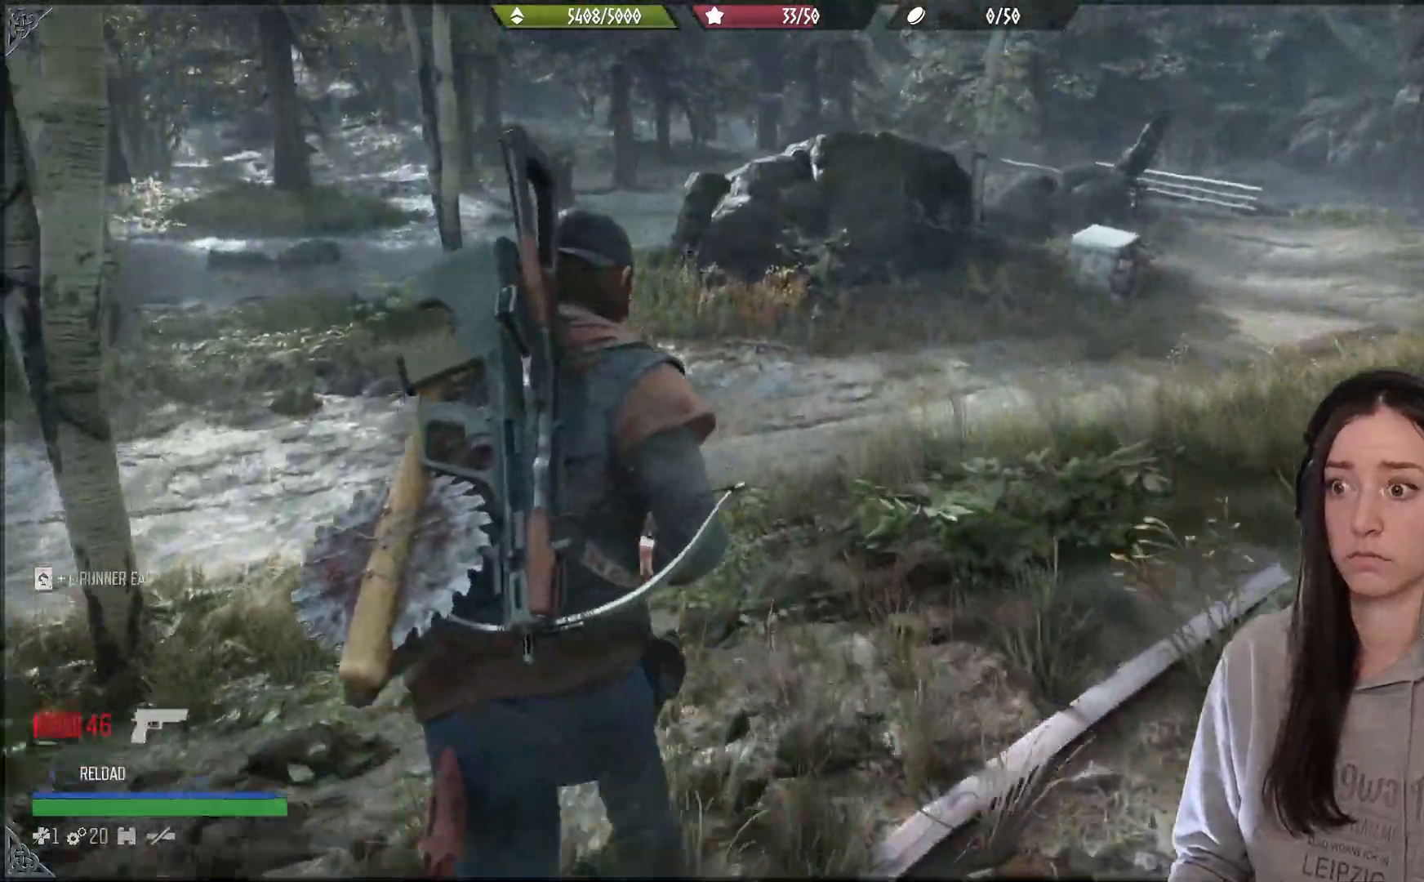
{"dt_ms": 500, "buttons": [], "left_stick": "up", "right_stick": "right", "events": [[183, "left_stick", "up"], [217, "right_stick", "right"]]}
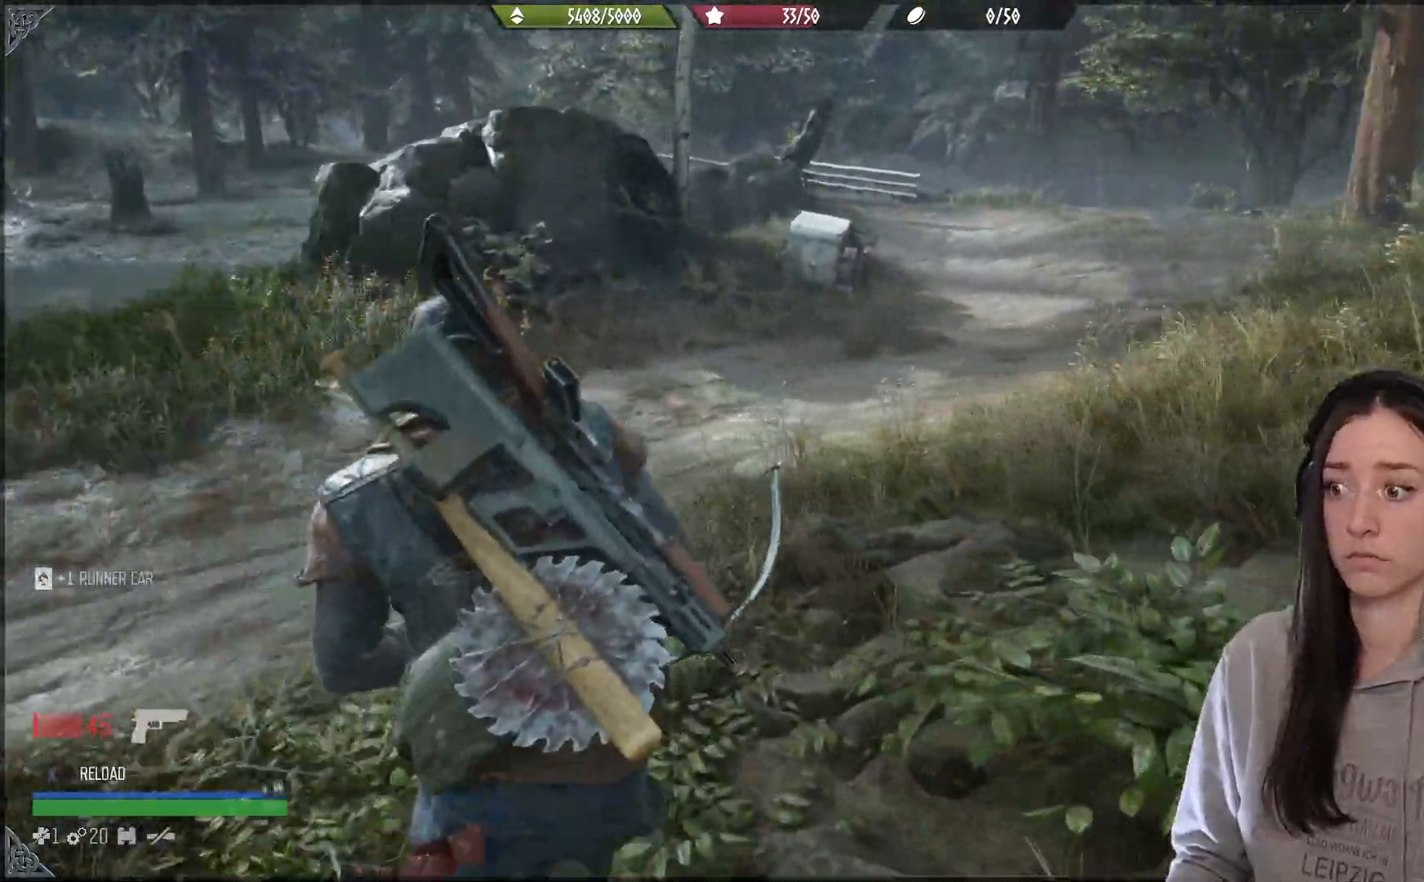
{"dt_ms": 500, "buttons": [], "left_stick": "down-left", "right_stick": "right", "events": [[483, "left_stick", "down-left"]]}
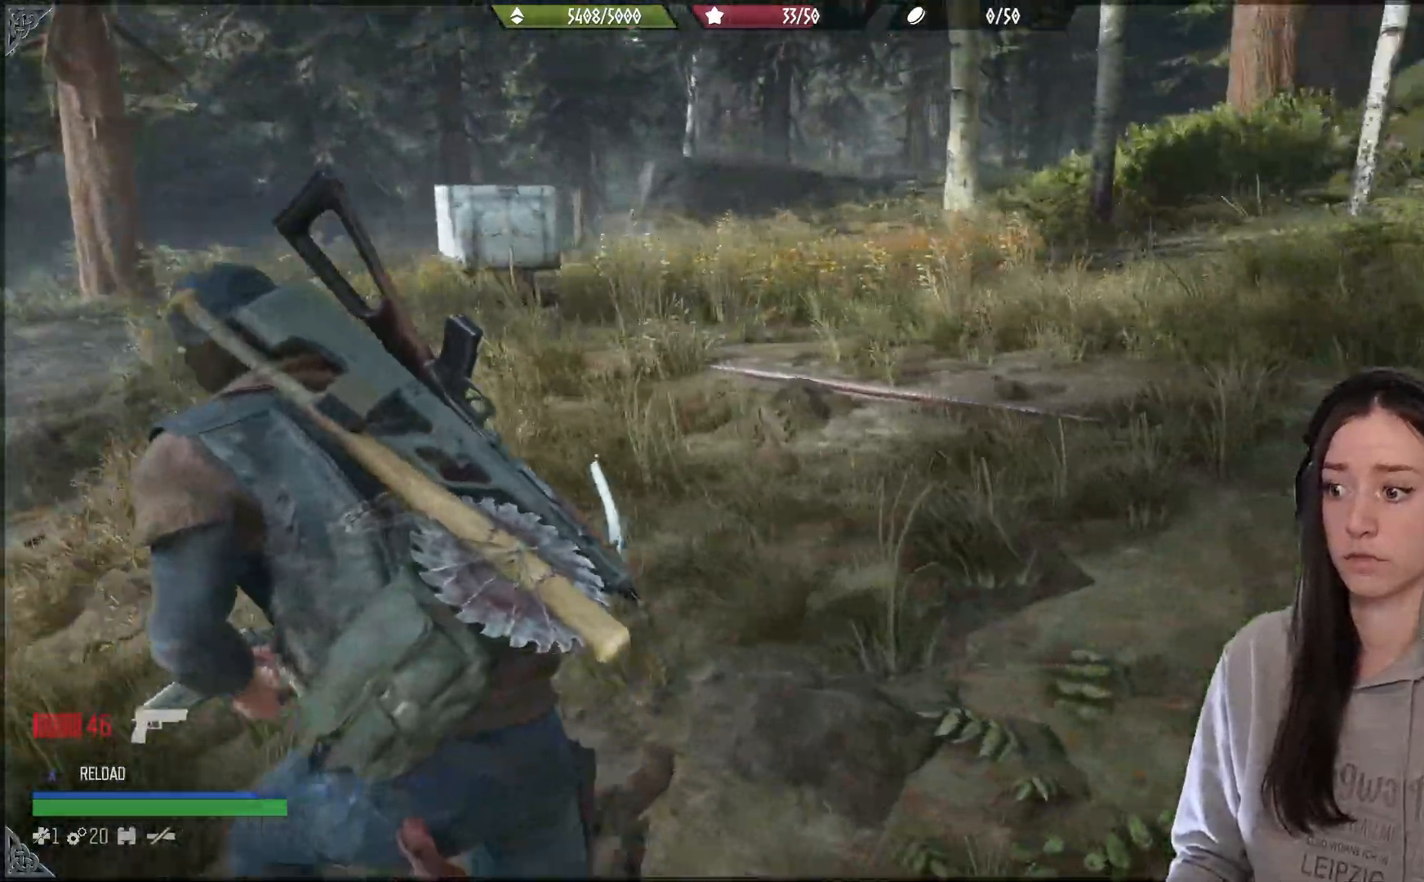
{"dt_ms": 500, "buttons": [], "left_stick": "down", "right_stick": "right", "events": [[83, "left_stick", "down"]]}
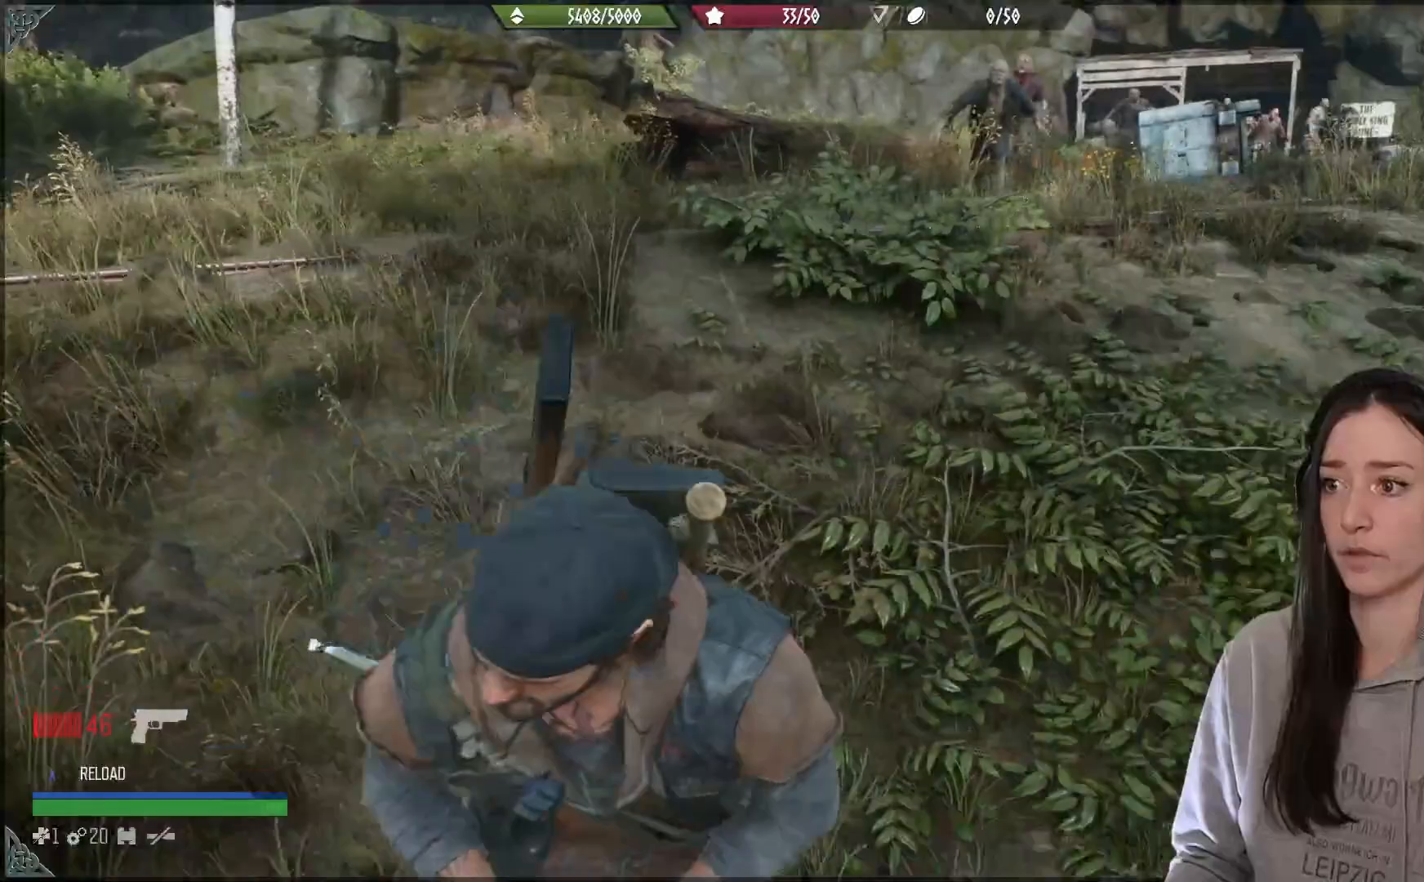
{"dt_ms": 500, "buttons": [], "left_stick": "up-right", "right_stick": "center", "events": [[100, "left_stick", "right"], [250, "left_stick", "up-right"], [417, "right_stick", "center"]]}
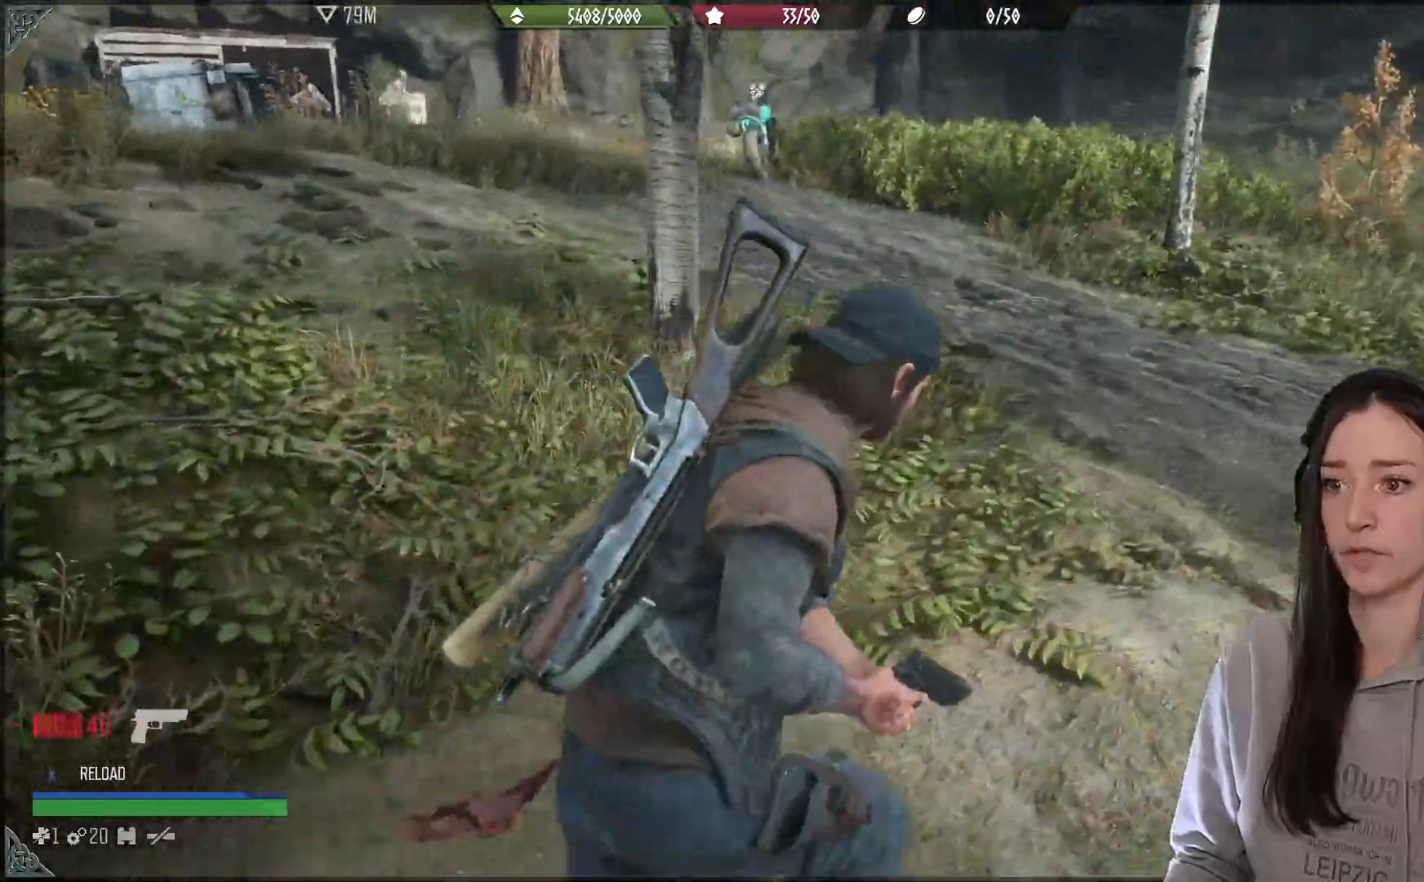
{"dt_ms": 500, "buttons": [], "left_stick": "down-right", "right_stick": "left", "events": [[67, "left_stick", "right"], [133, "right_stick", "left"], [233, "left_stick", "down-right"]]}
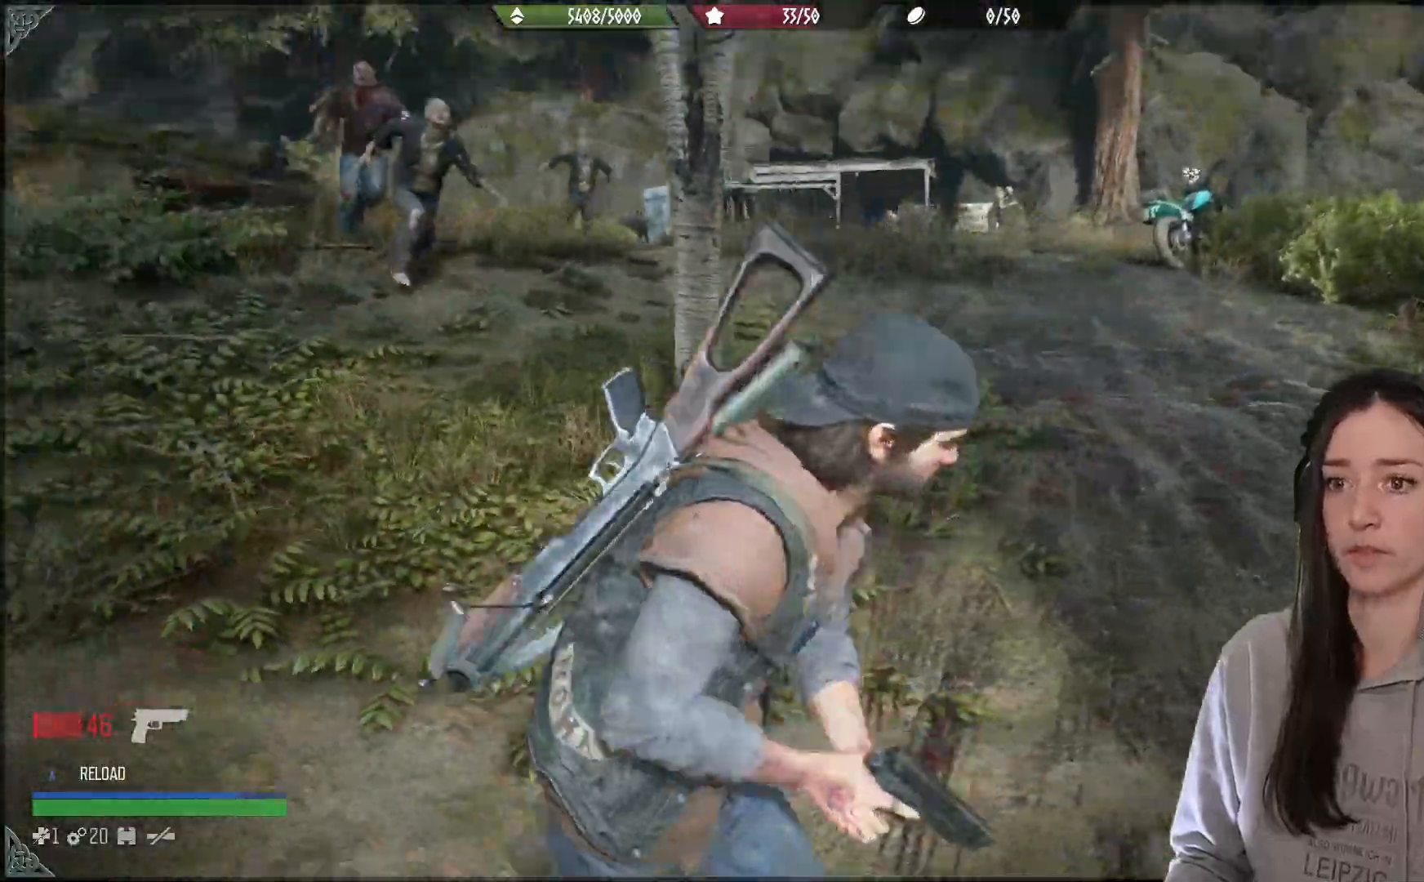
{"dt_ms": 500, "buttons": [], "left_stick": "down", "right_stick": "center", "events": [[83, "right_stick", "center"], [167, "left_stick", "down"]]}
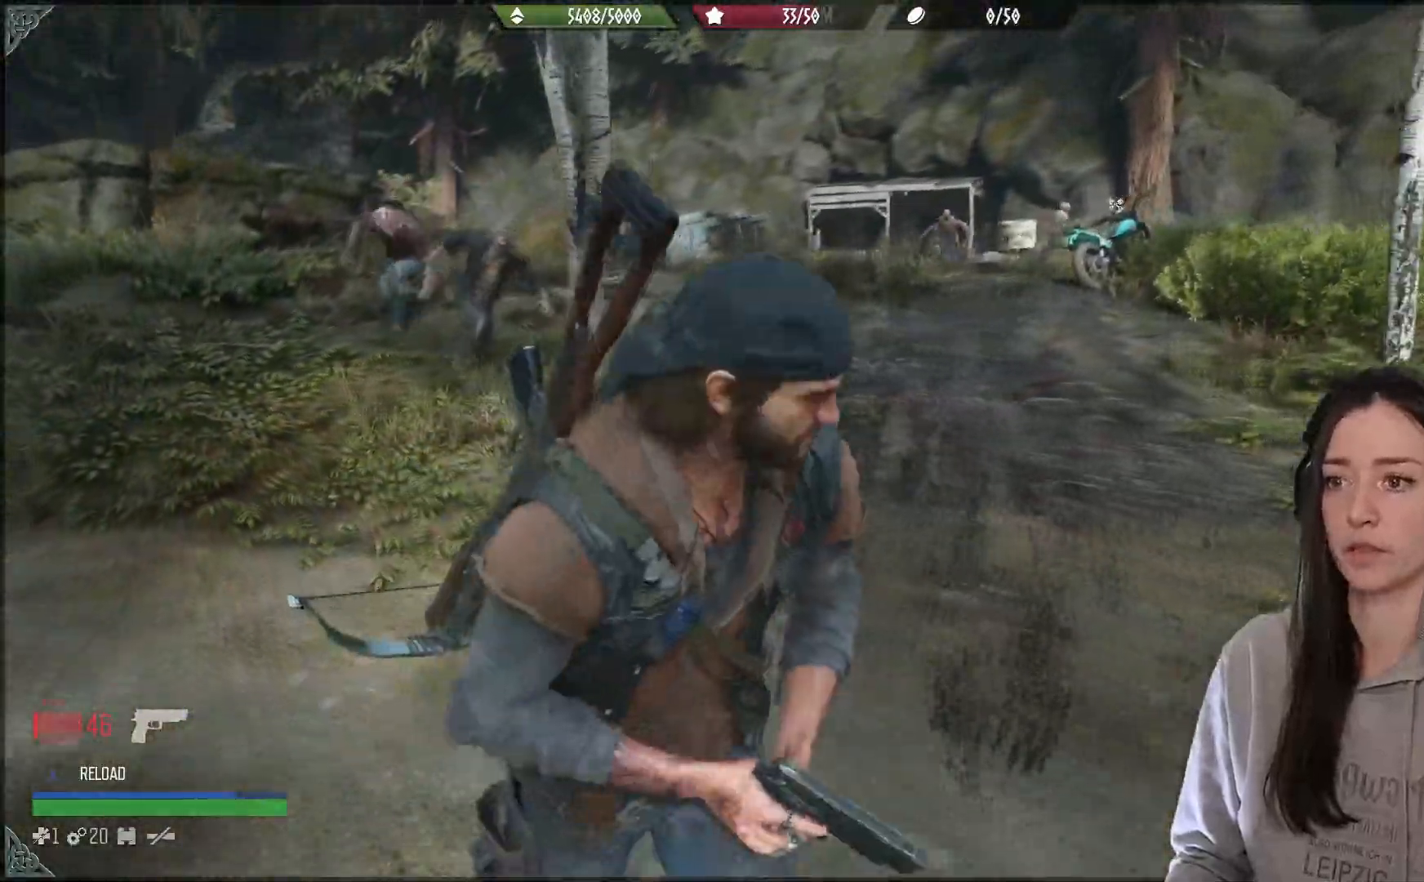
{"dt_ms": 500, "buttons": [], "left_stick": "down", "right_stick": "center", "events": [[367, "right_stick", "left"], [450, "right_stick", "center"]]}
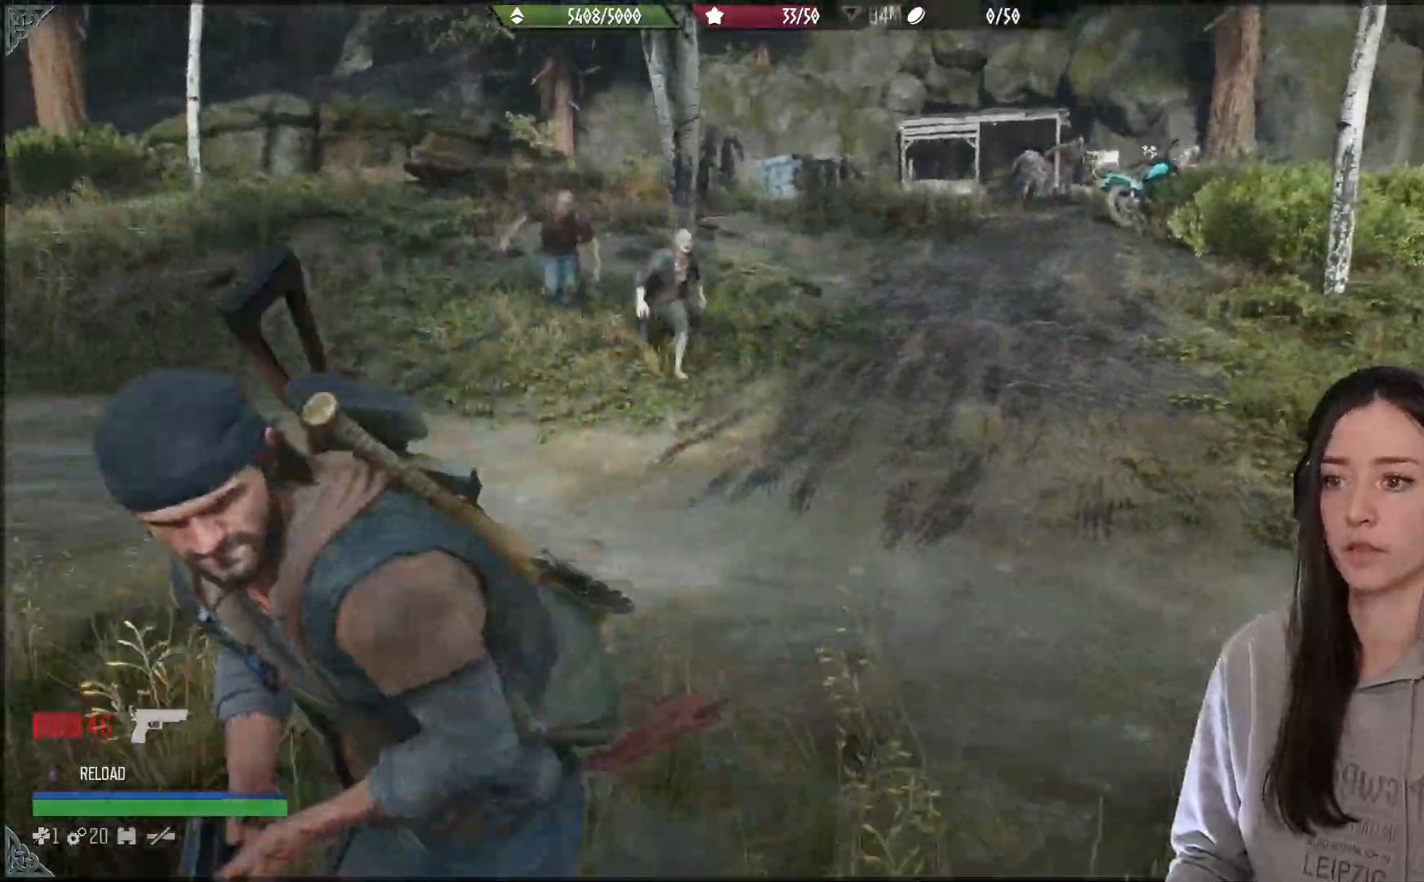
{"dt_ms": 1000, "buttons": [], "left_stick": "down-left", "right_stick": "center"}
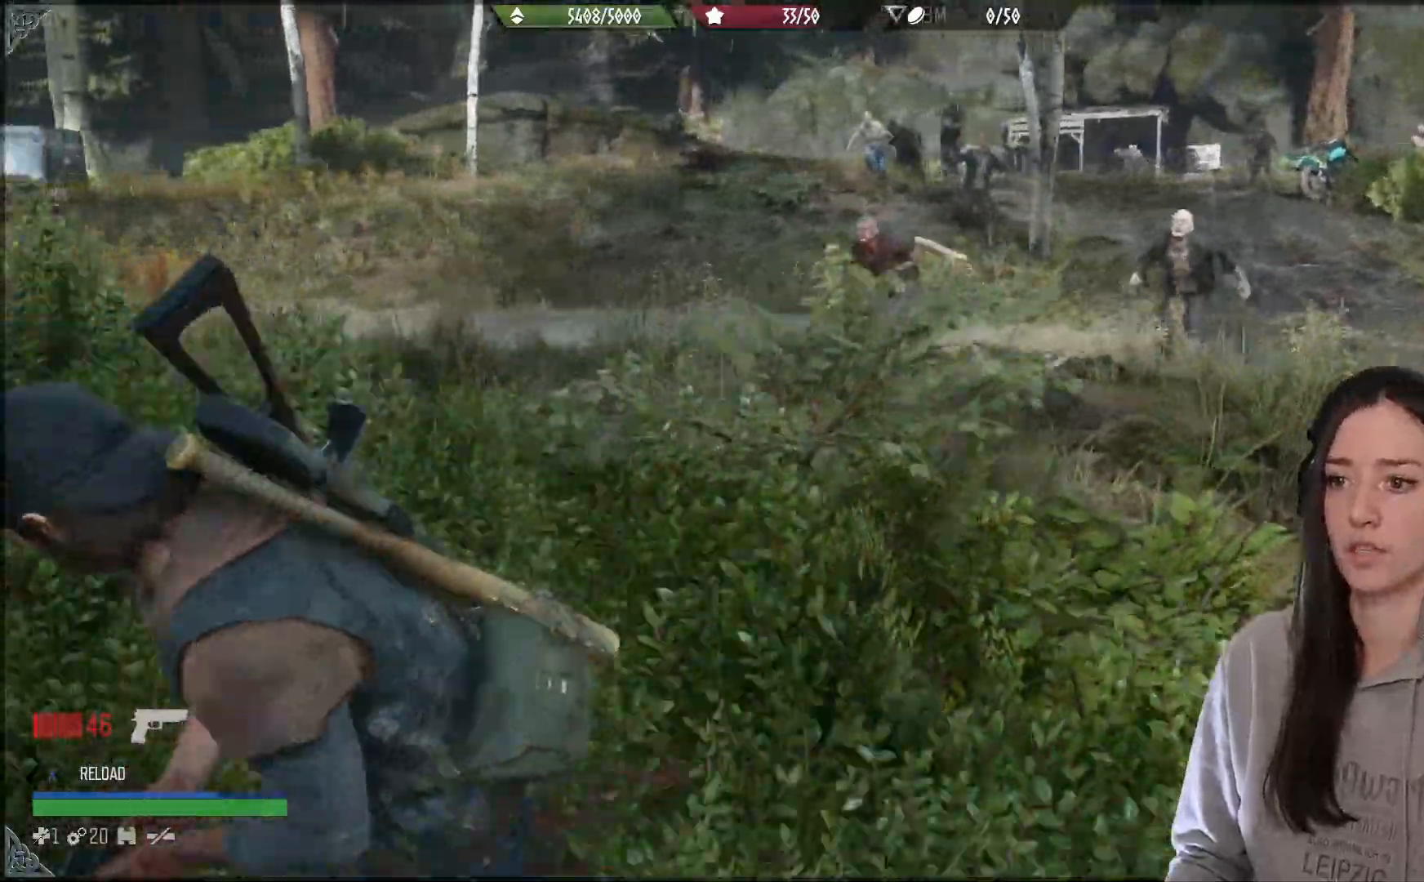
{"dt_ms": 500, "buttons": [], "left_stick": "down-left", "right_stick": "right", "events": [[67, "left_stick", "up-left"], [200, "left_stick", "left"], [417, "left_stick", "down-left"], [450, "right_stick", "right"]]}
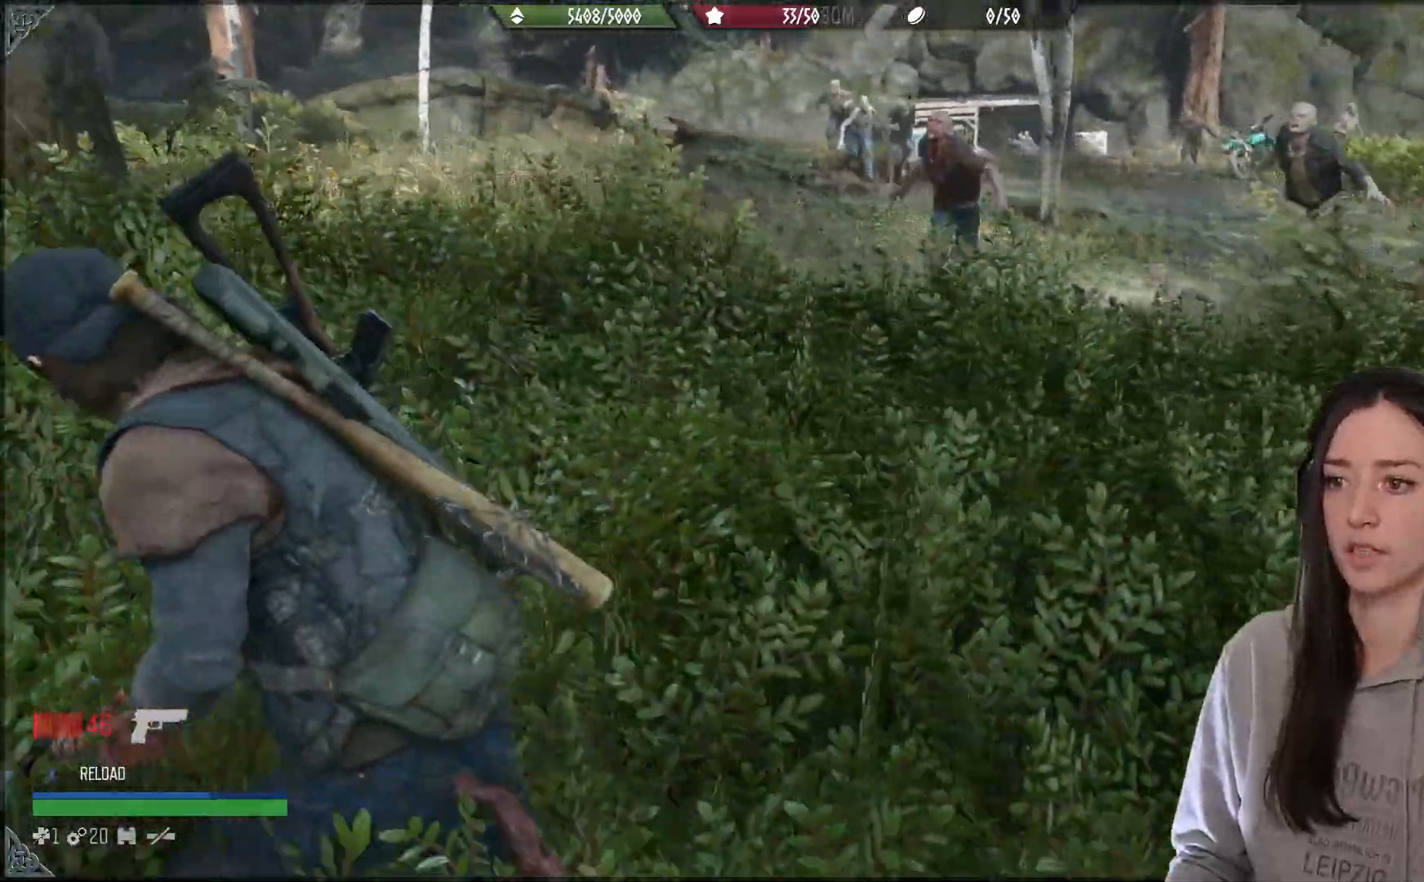
{"dt_ms": 1000, "buttons": [], "left_stick": "up-right", "right_stick": "center"}
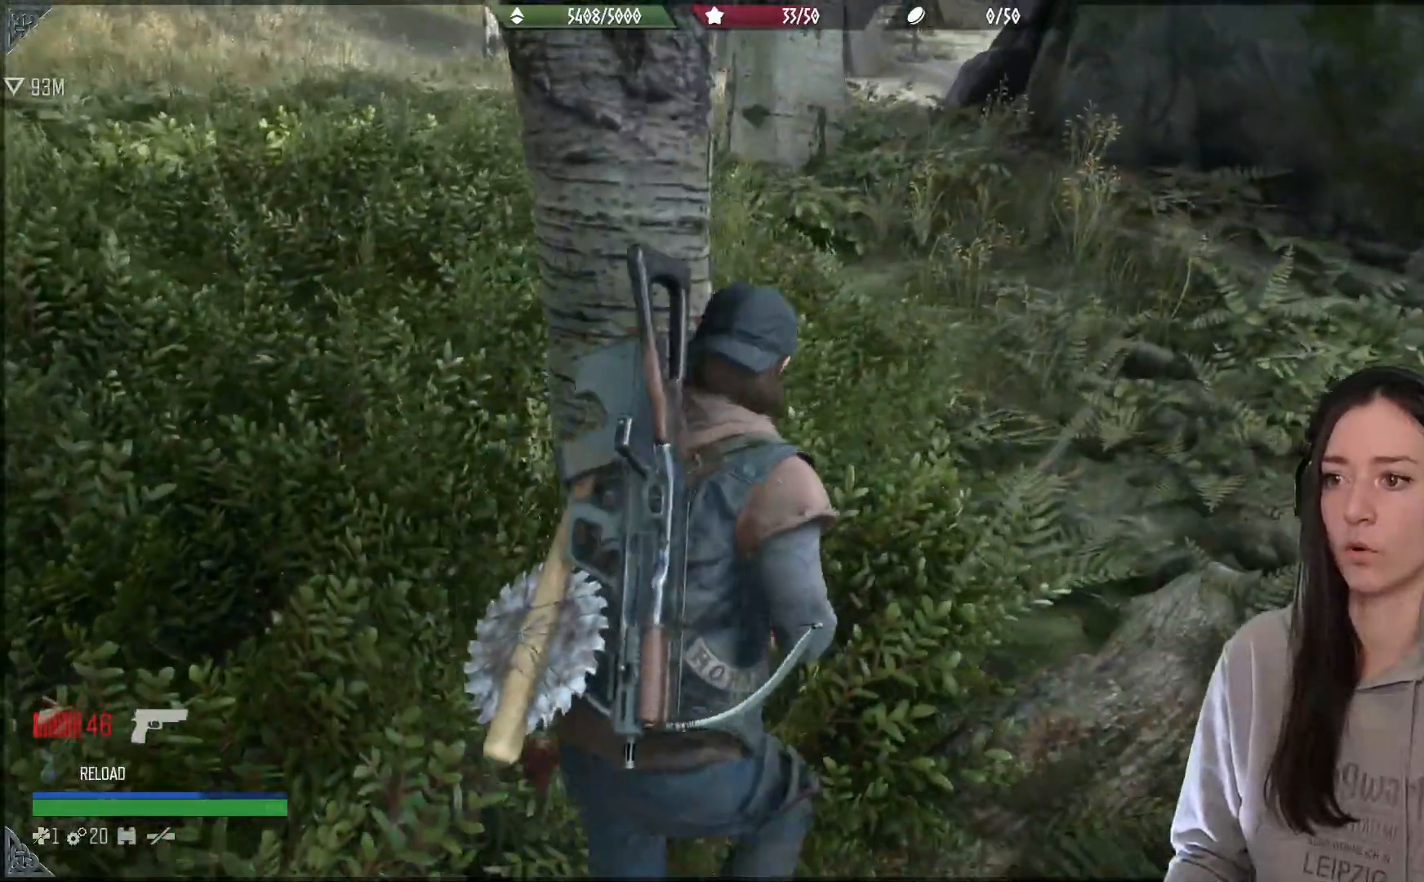
{"dt_ms": 500, "buttons": ["L3"], "left_stick": "up-right", "right_stick": "center", "events": [[100, "right_stick", "right"], [400, "L3", "down"], [483, "right_stick", "center"]]}
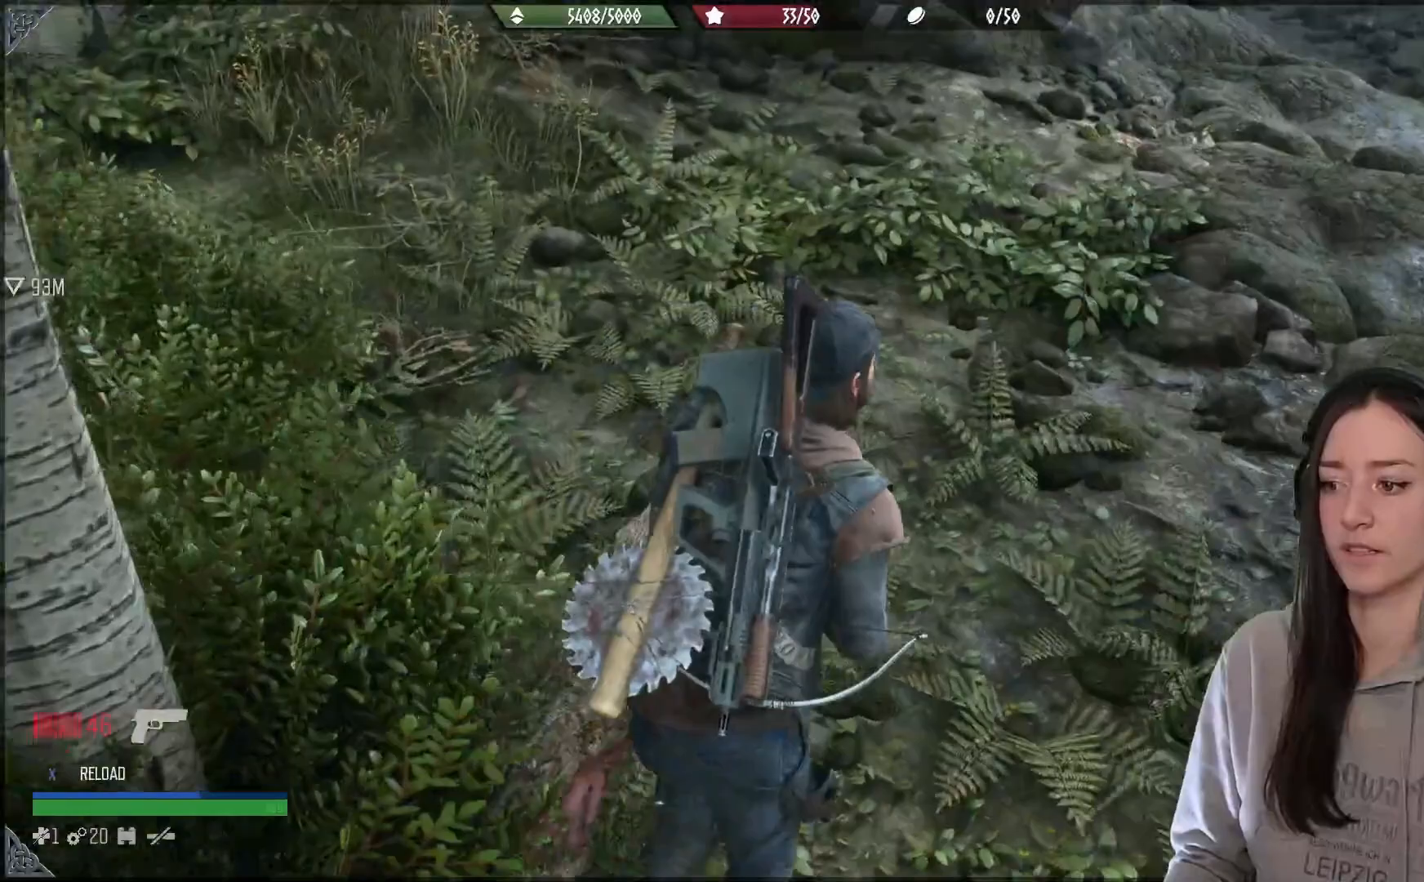
{"dt_ms": 500, "buttons": [], "left_stick": "up", "right_stick": "center", "events": [[50, "L3", "up"], [50, "left_stick", "up"], [250, "right_stick", "up"], [483, "right_stick", "center"]]}
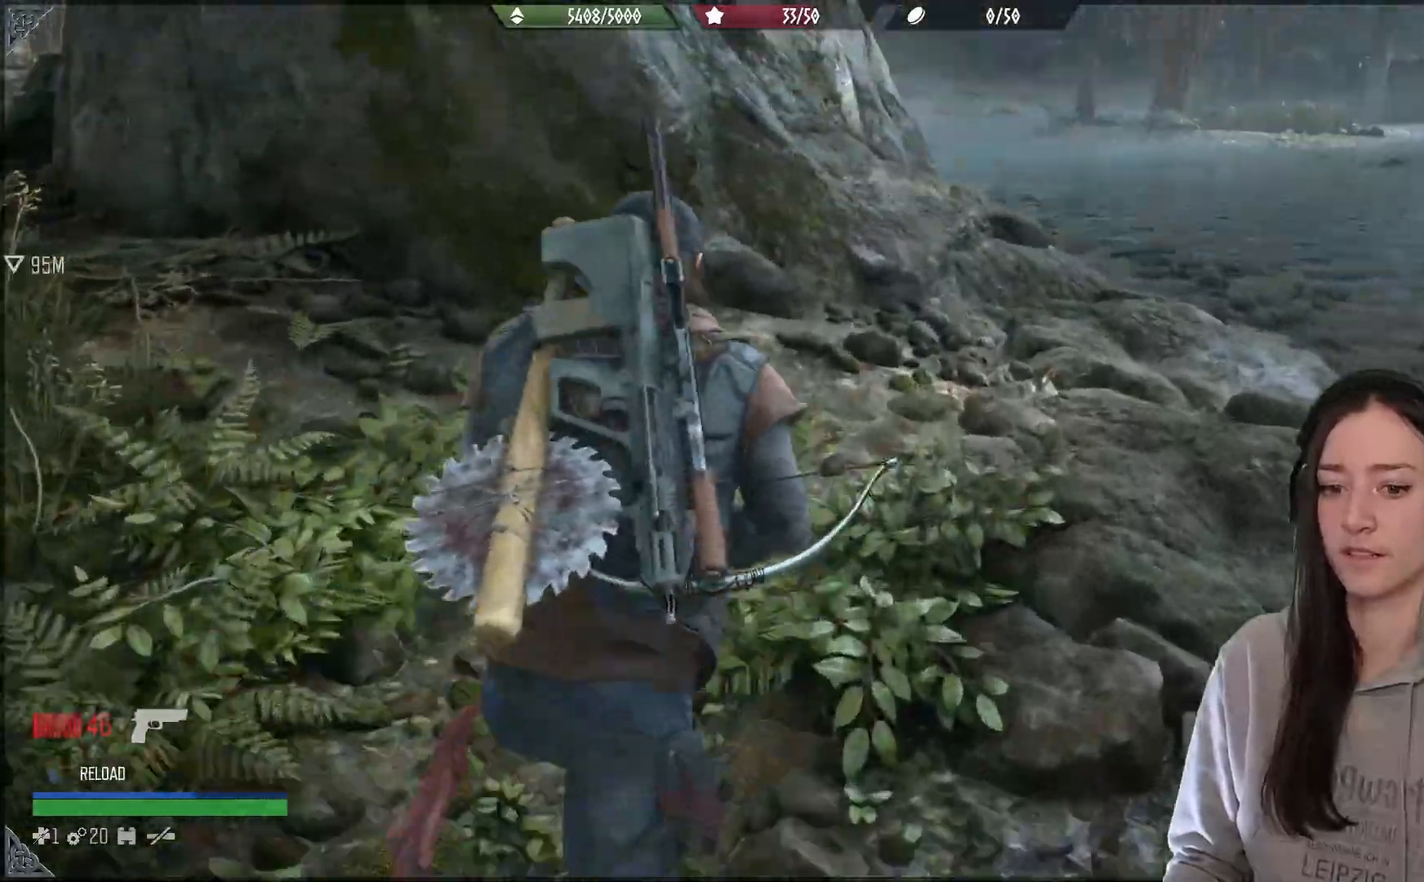
{"dt_ms": 500, "buttons": [], "left_stick": "up", "right_stick": "center", "events": [[250, "left_stick", "up-right"], [467, "left_stick", "up"]]}